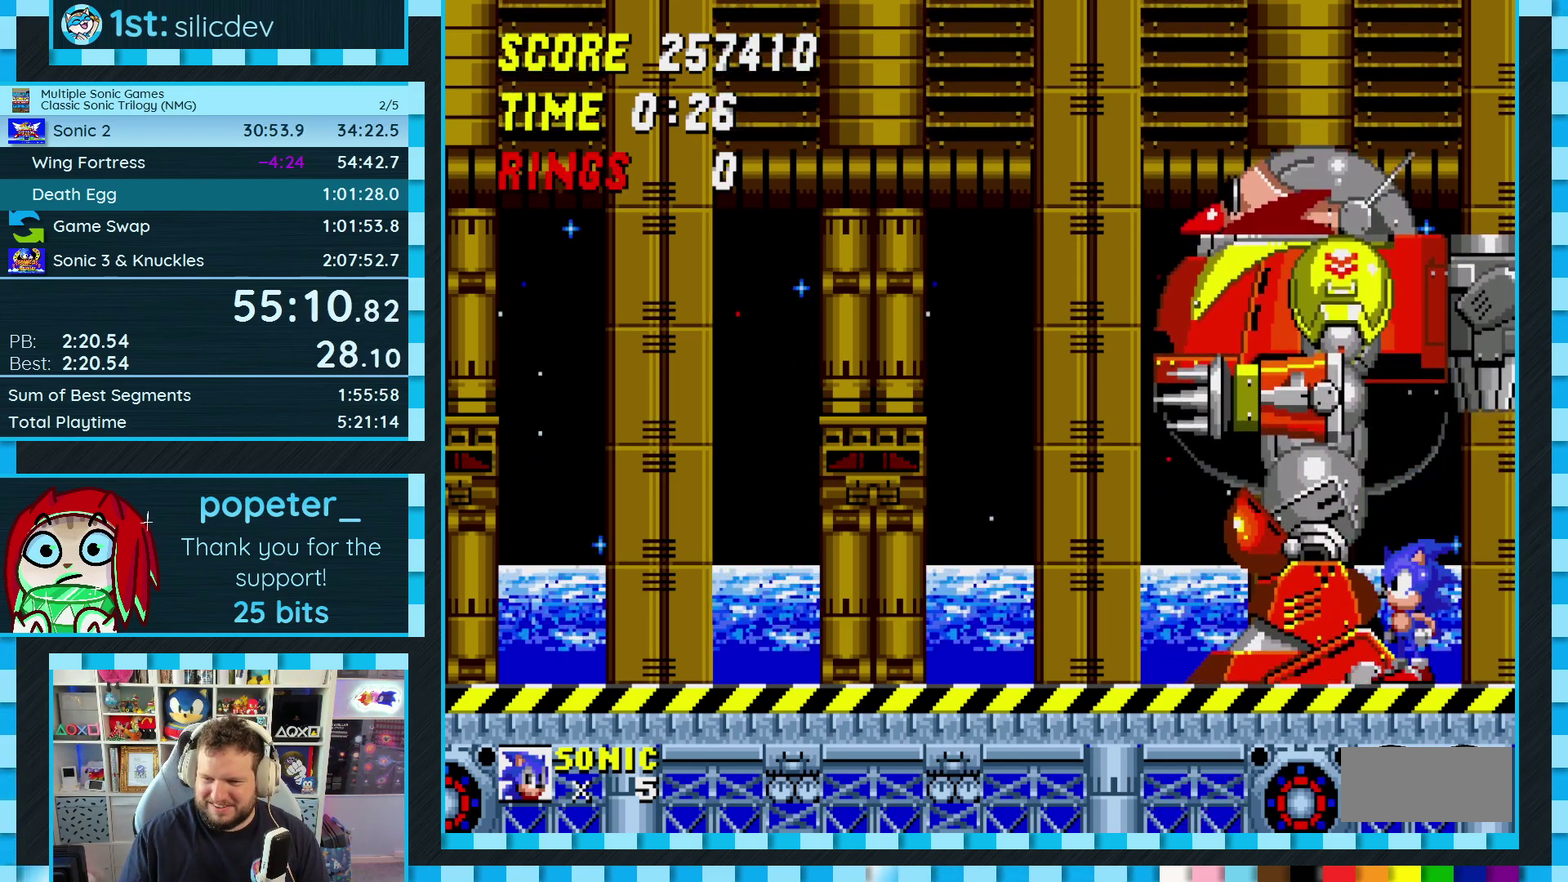
Gameplay with a controller (Xbox layout); each line is a JSON object with the inputs held at the frame after it. "events" lists button and stick changes between this image and that frame as [ms after this image, input, new state], when the widget could be followed in between. Not read: L1 L2 L3 R2 R3.
{"buttons": [], "events": [[17, "A", "down"], [167, "A", "up"]]}
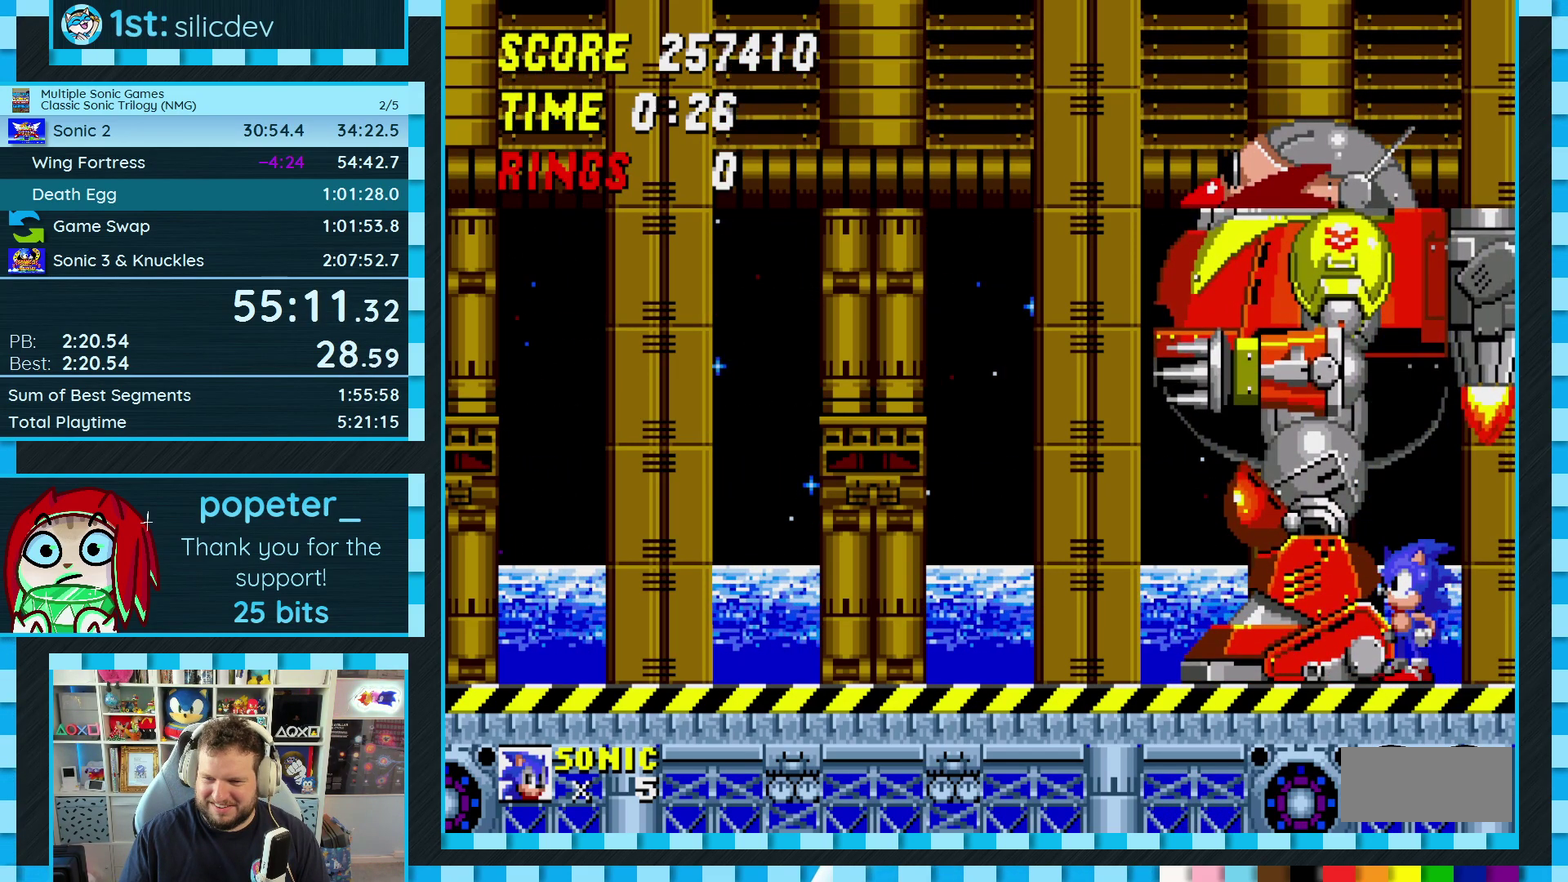
{"buttons": ["A"], "events": [[383, "A", "down"]]}
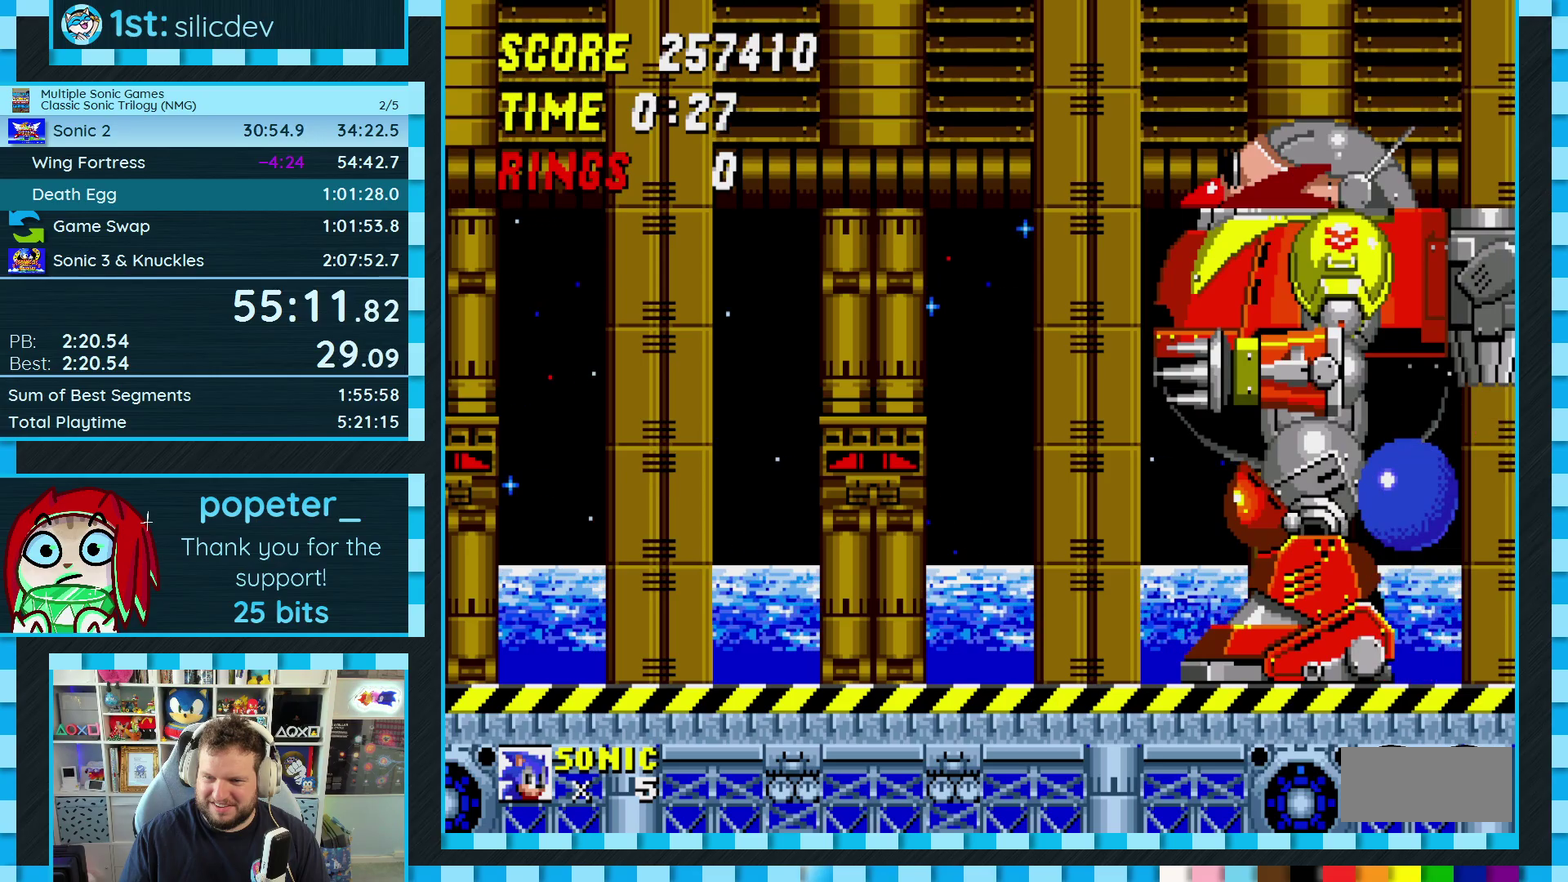
{"buttons": [], "events": [[33, "A", "up"]]}
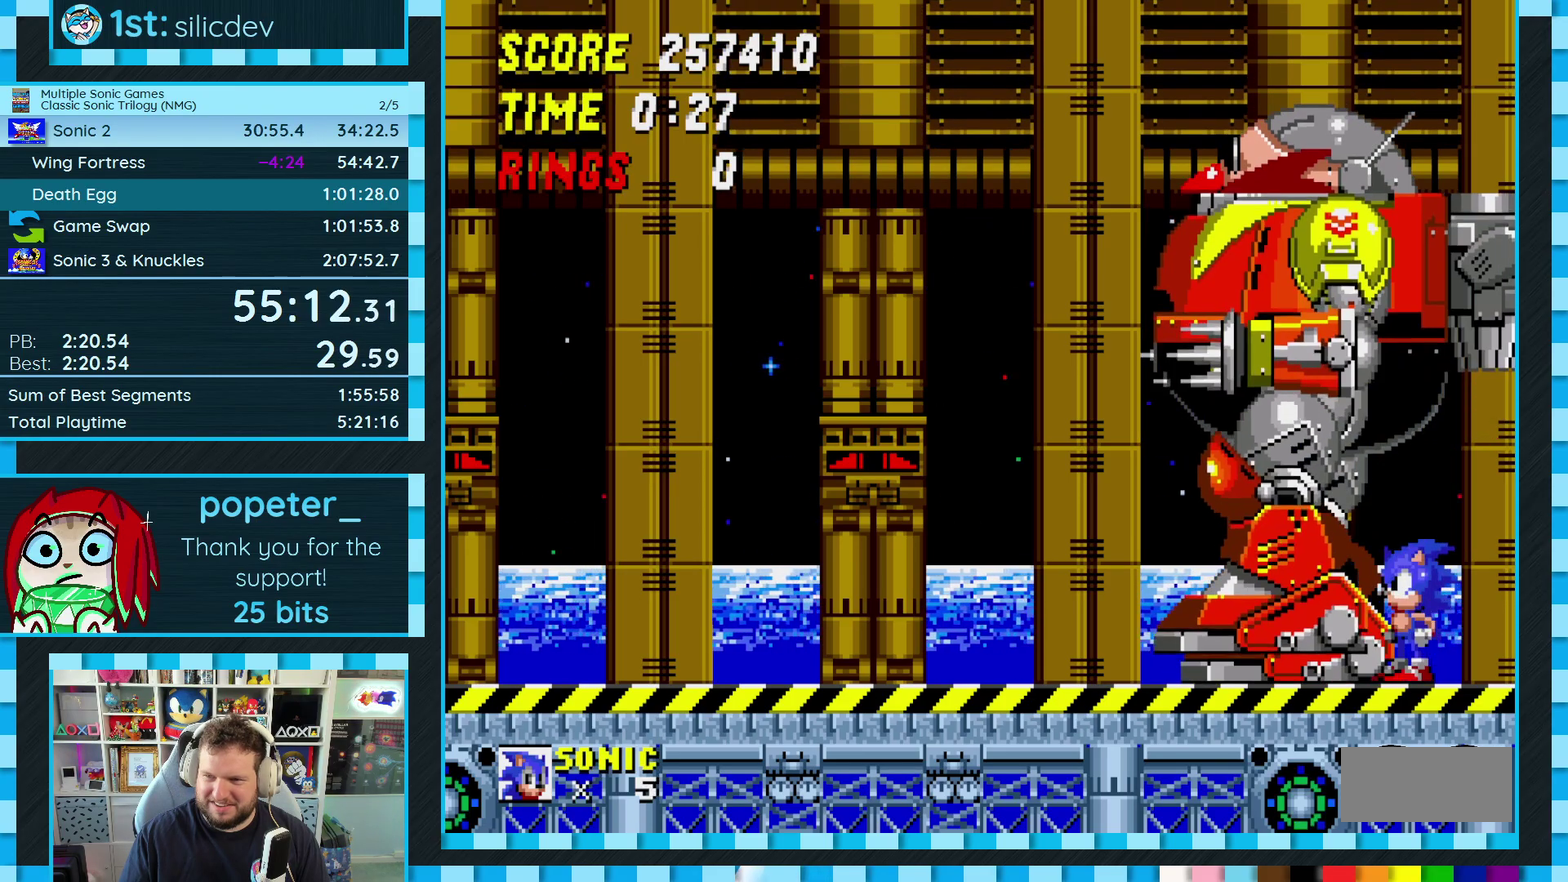
{"buttons": [], "events": []}
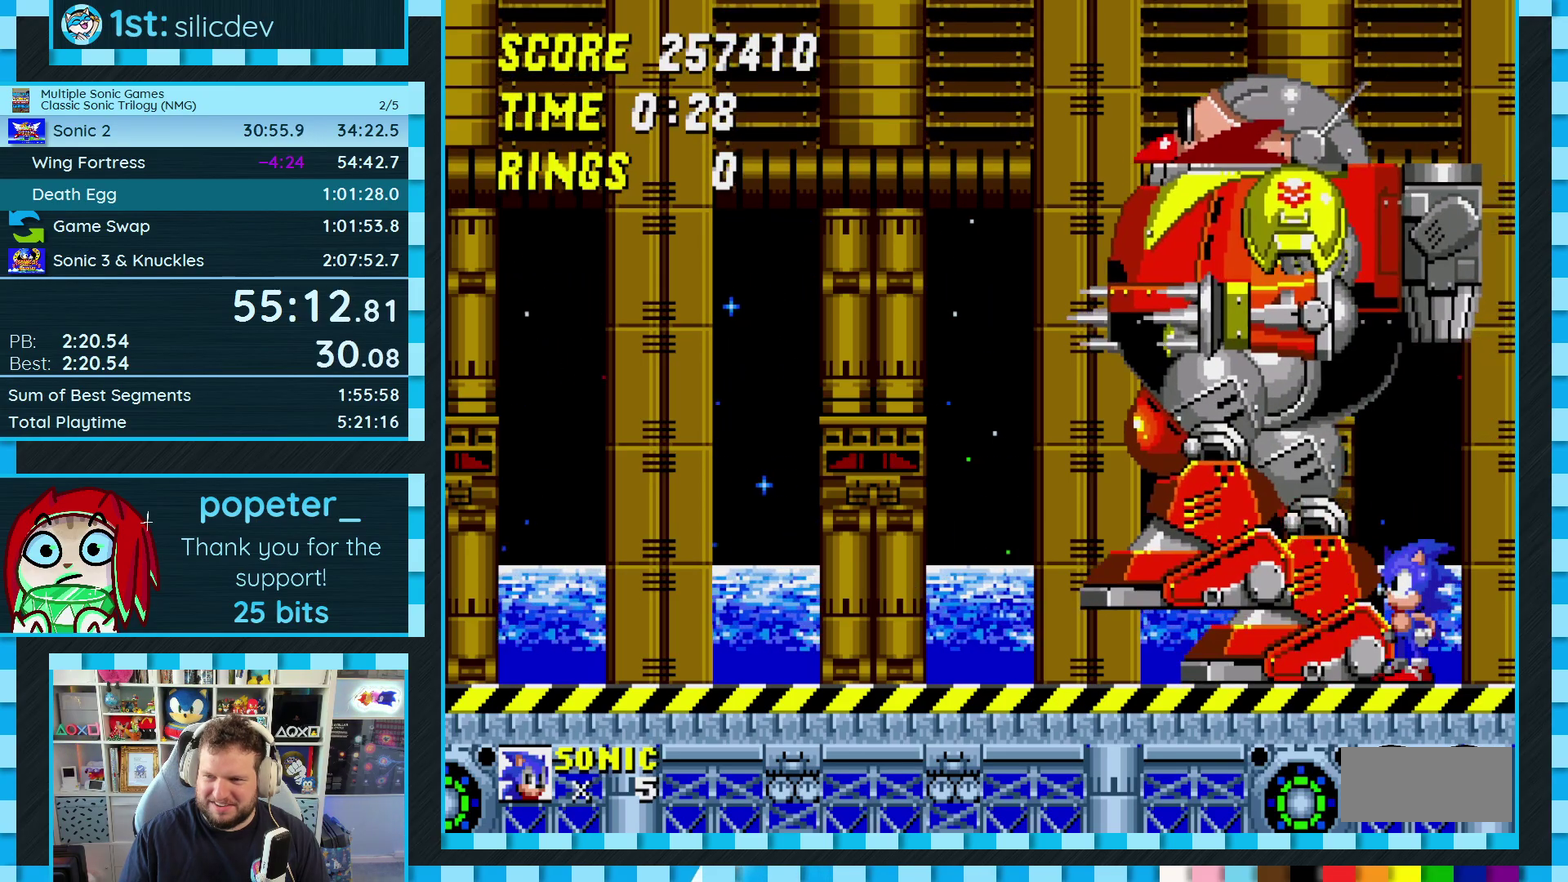
{"buttons": [], "events": []}
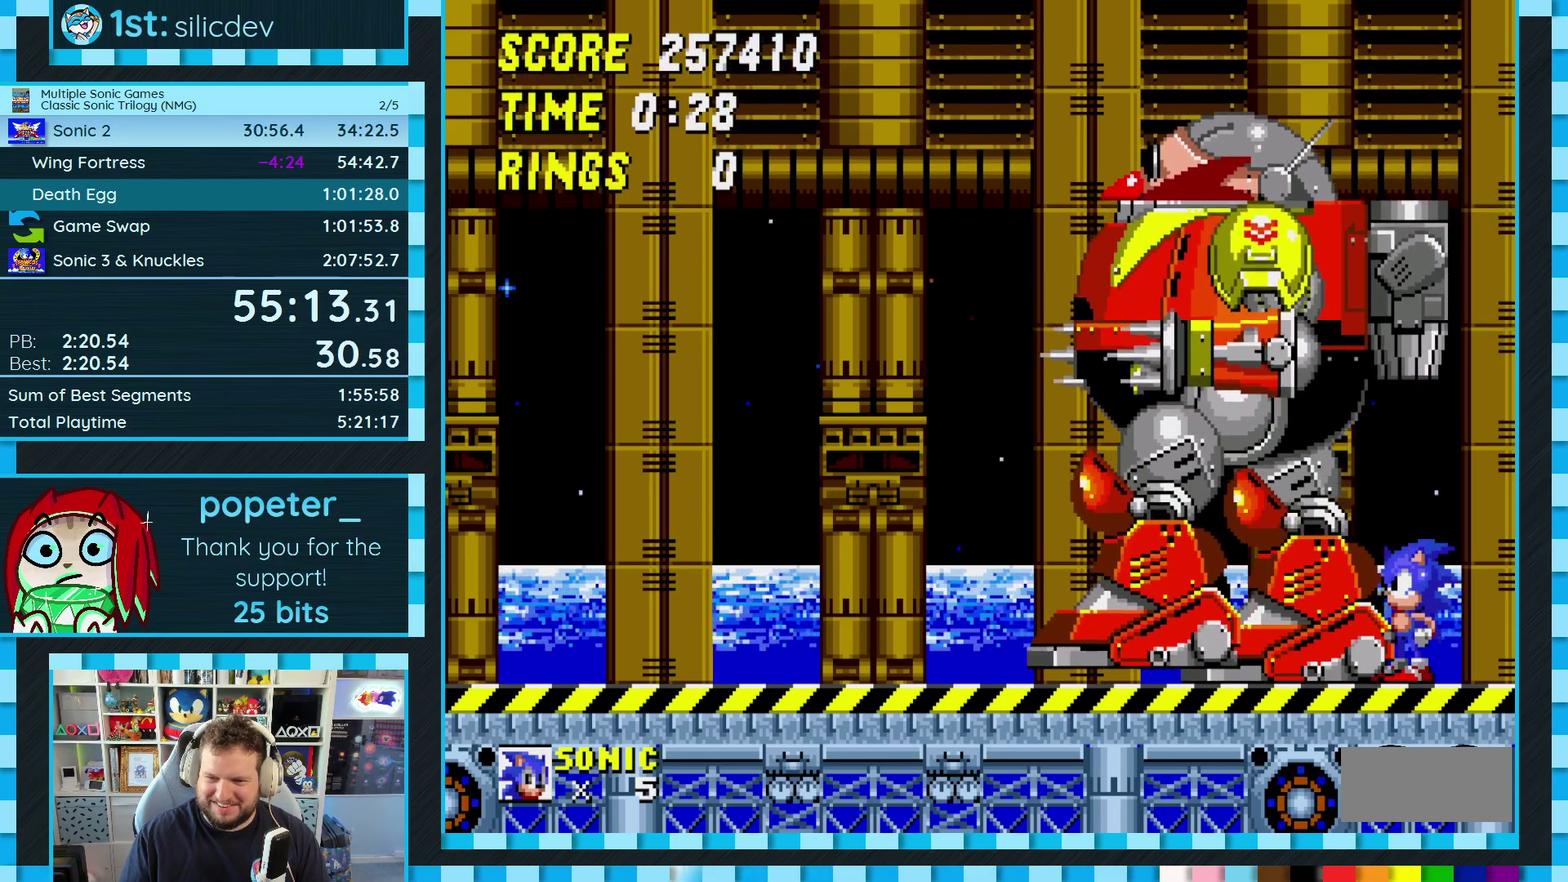
{"buttons": ["DPAD_LEFT"], "events": [[133, "DPAD_LEFT", "down"]]}
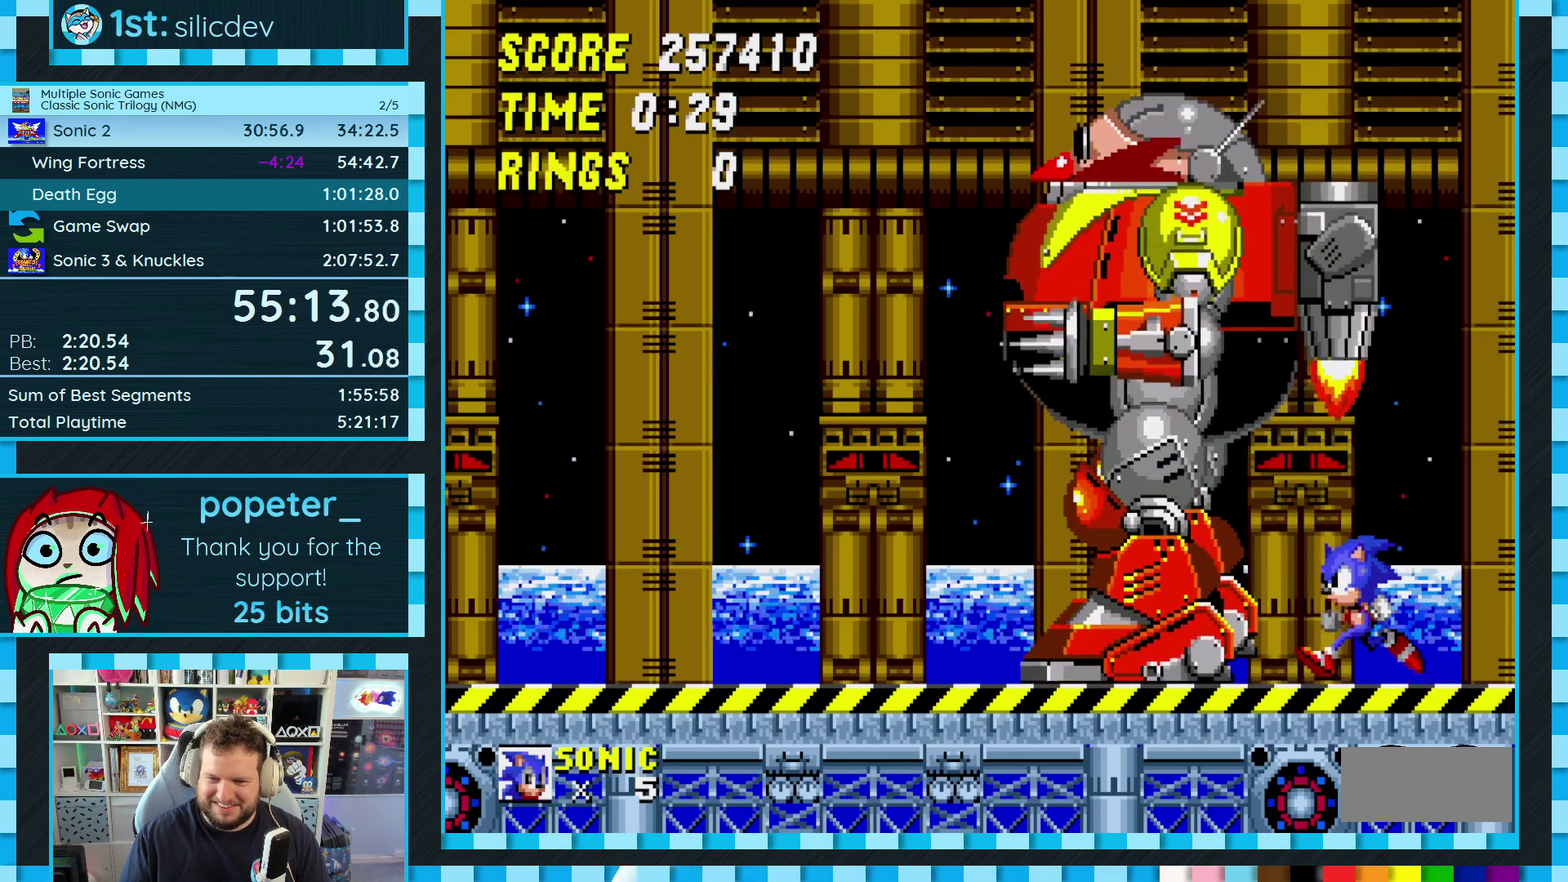
{"buttons": [], "events": [[233, "A", "down"], [283, "DPAD_LEFT", "up"], [400, "A", "up"]]}
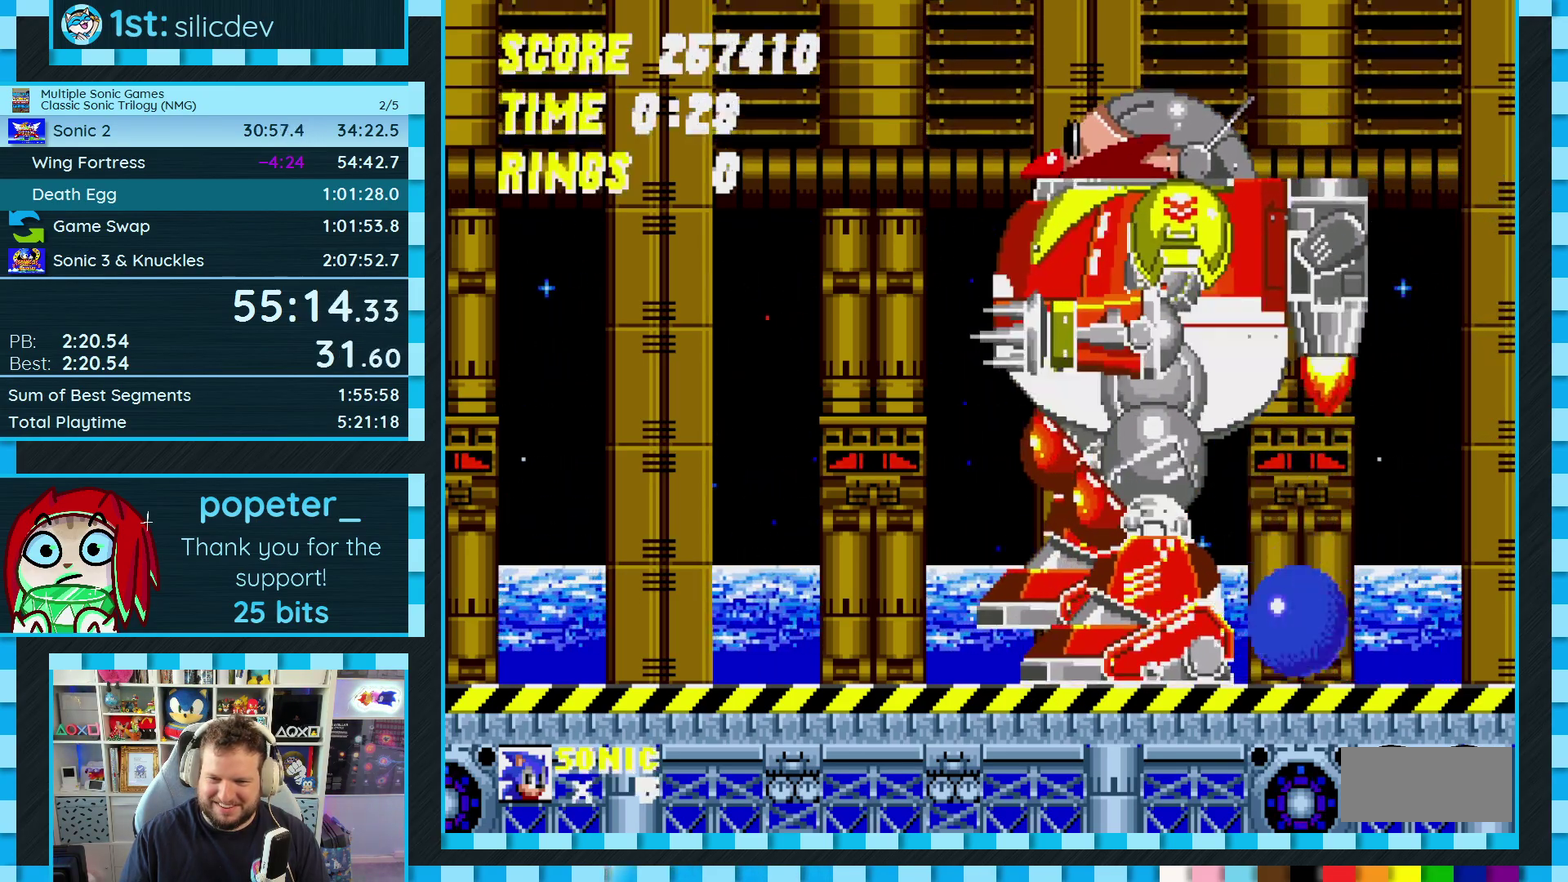
{"buttons": [], "events": []}
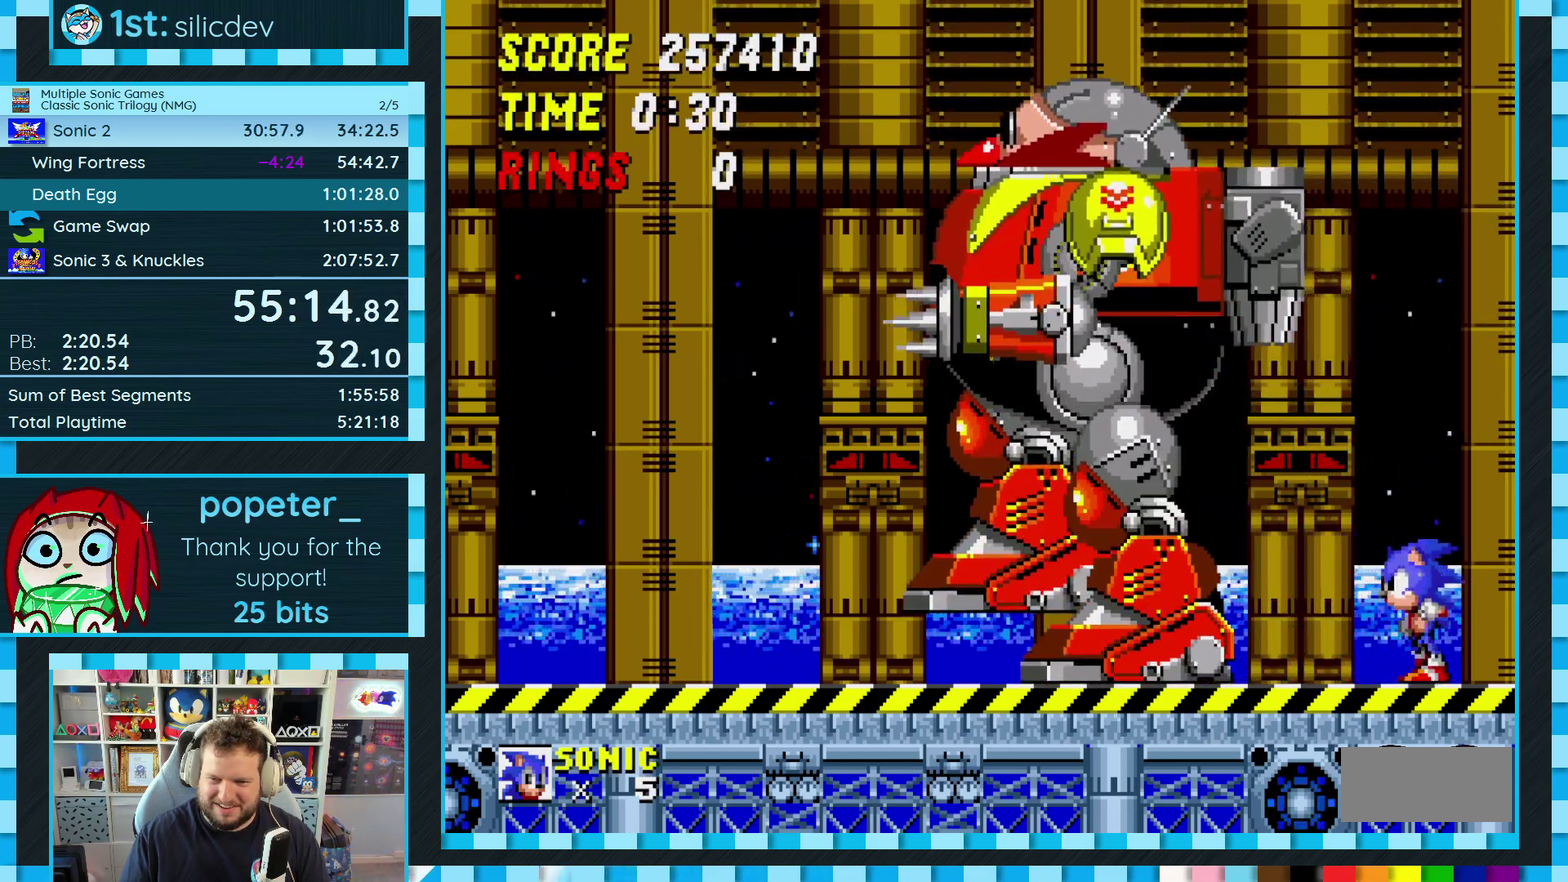
{"buttons": ["A"], "events": [[67, "DPAD_LEFT", "down"], [367, "A", "down"], [467, "DPAD_LEFT", "up"]]}
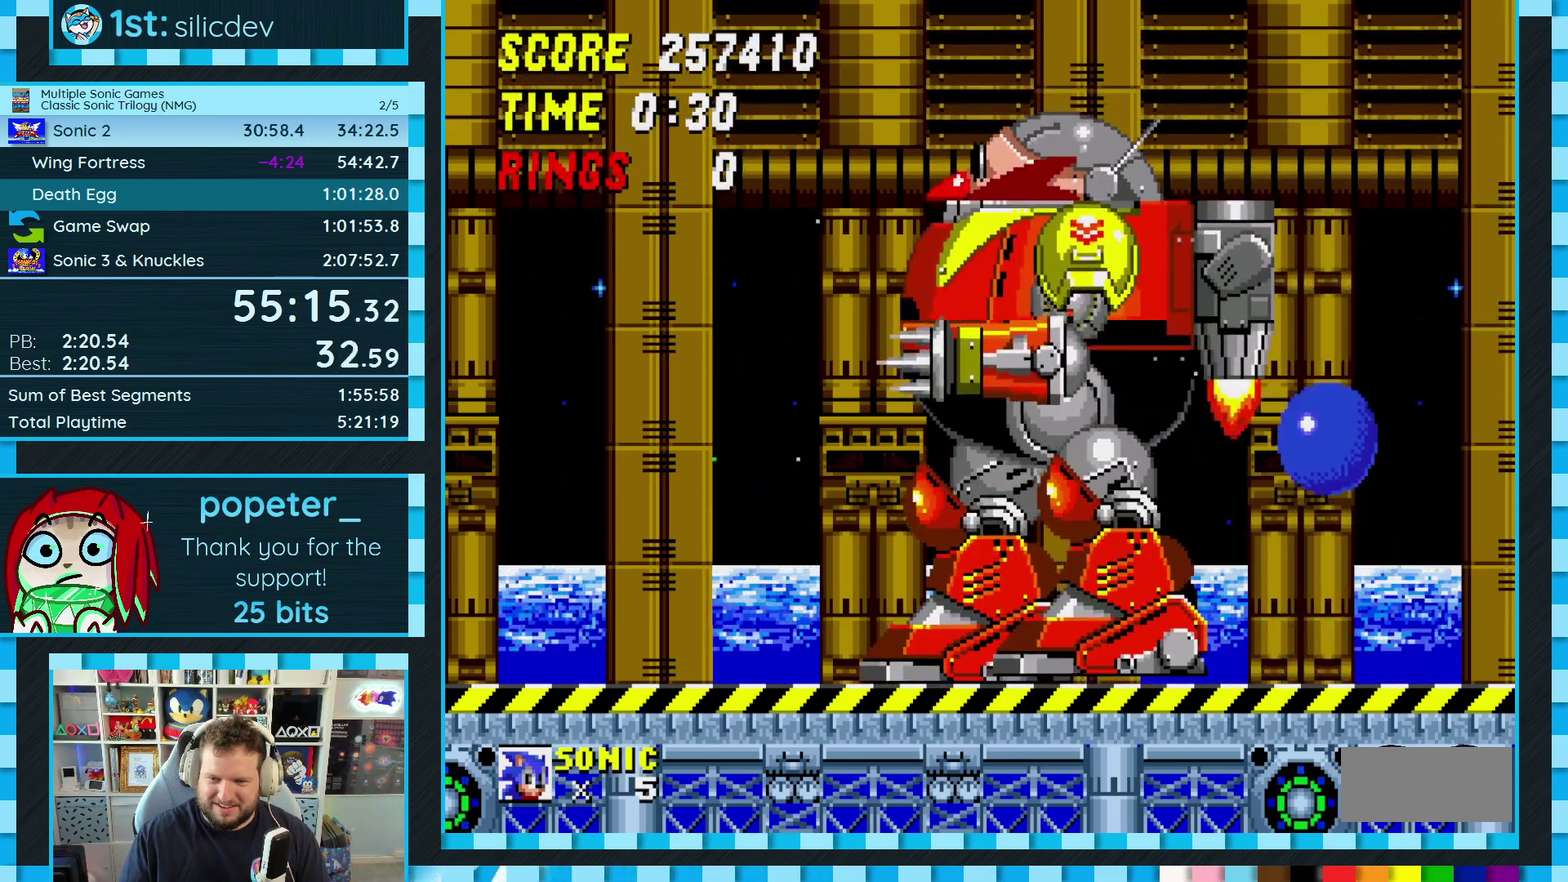
{"buttons": ["A"], "events": [[67, "DPAD_LEFT", "down"], [400, "DPAD_LEFT", "up"]]}
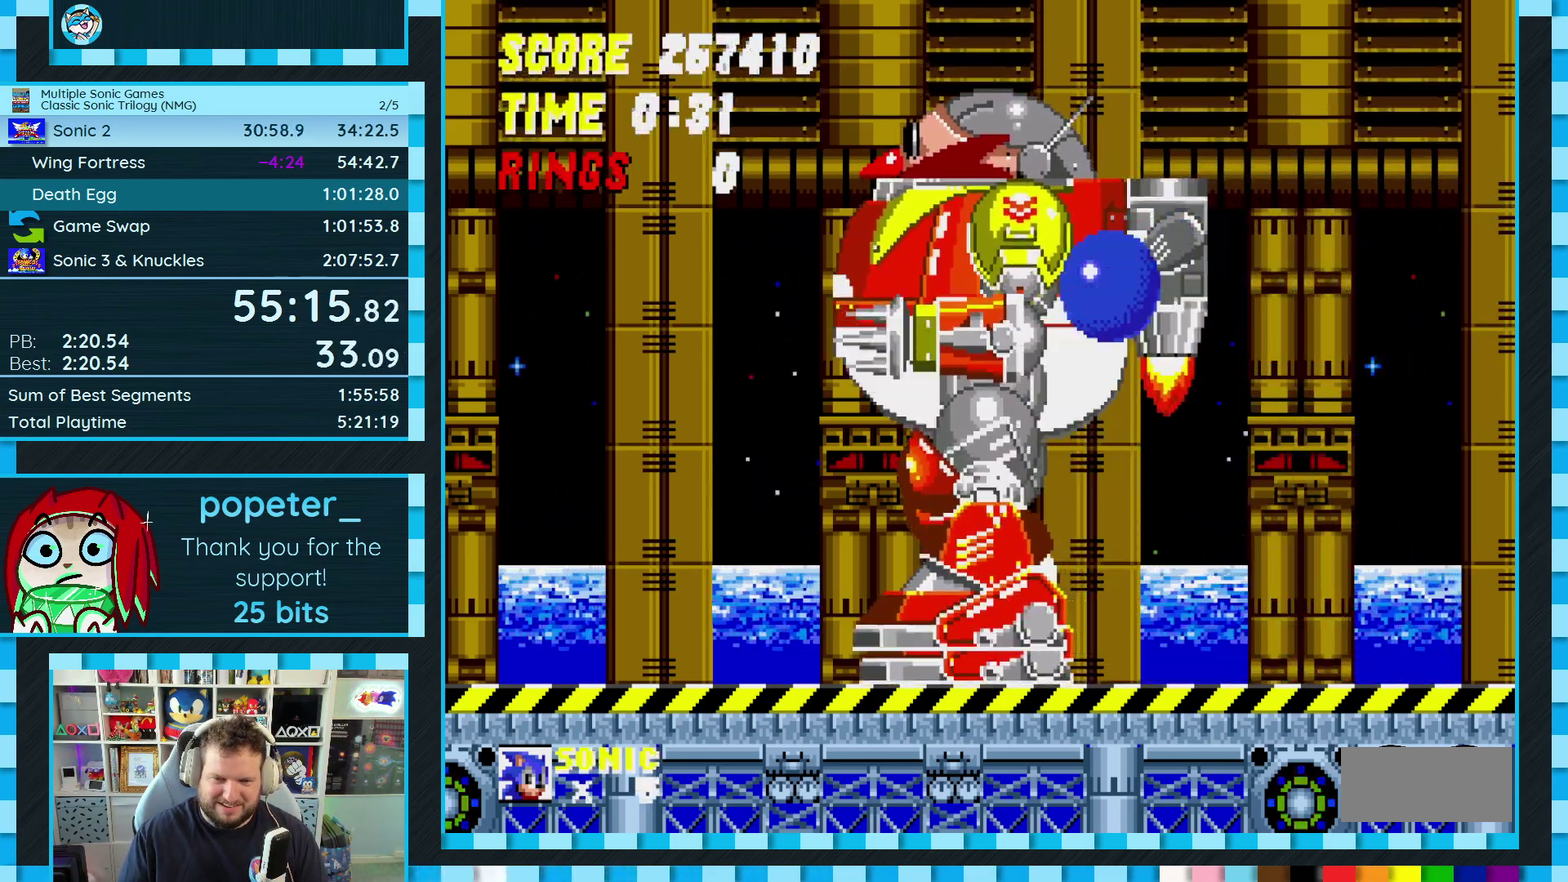
{"buttons": ["DPAD_LEFT"], "events": [[50, "A", "up"], [433, "DPAD_LEFT", "down"]]}
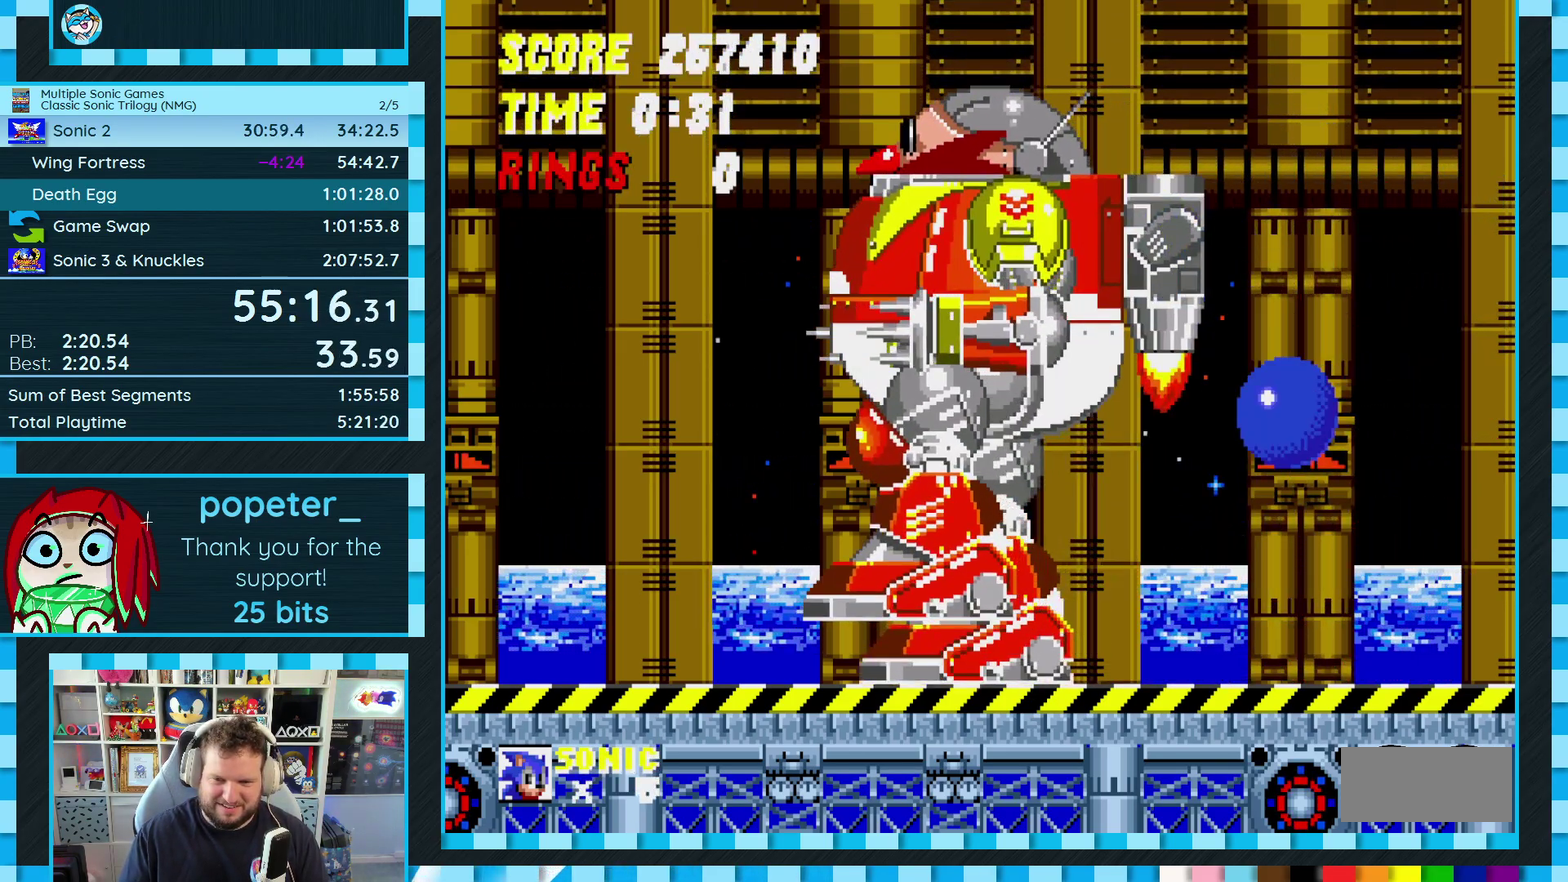
{"buttons": ["A", "DPAD_LEFT"], "events": [[483, "A", "down"]]}
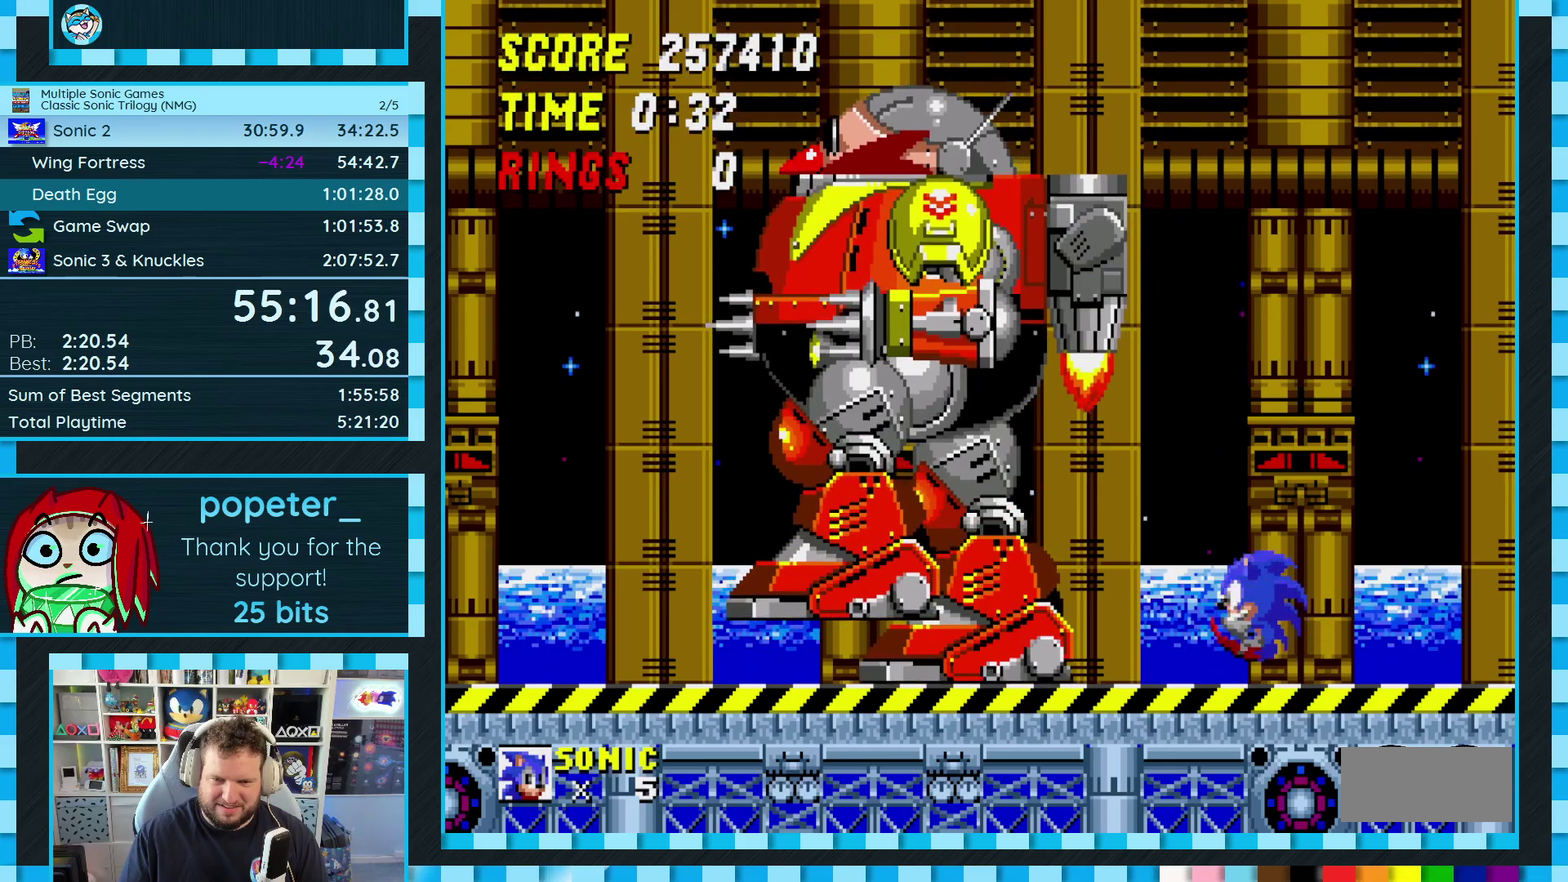
{"buttons": ["A", "DPAD_LEFT"], "events": [[117, "DPAD_LEFT", "up"], [183, "DPAD_LEFT", "down"]]}
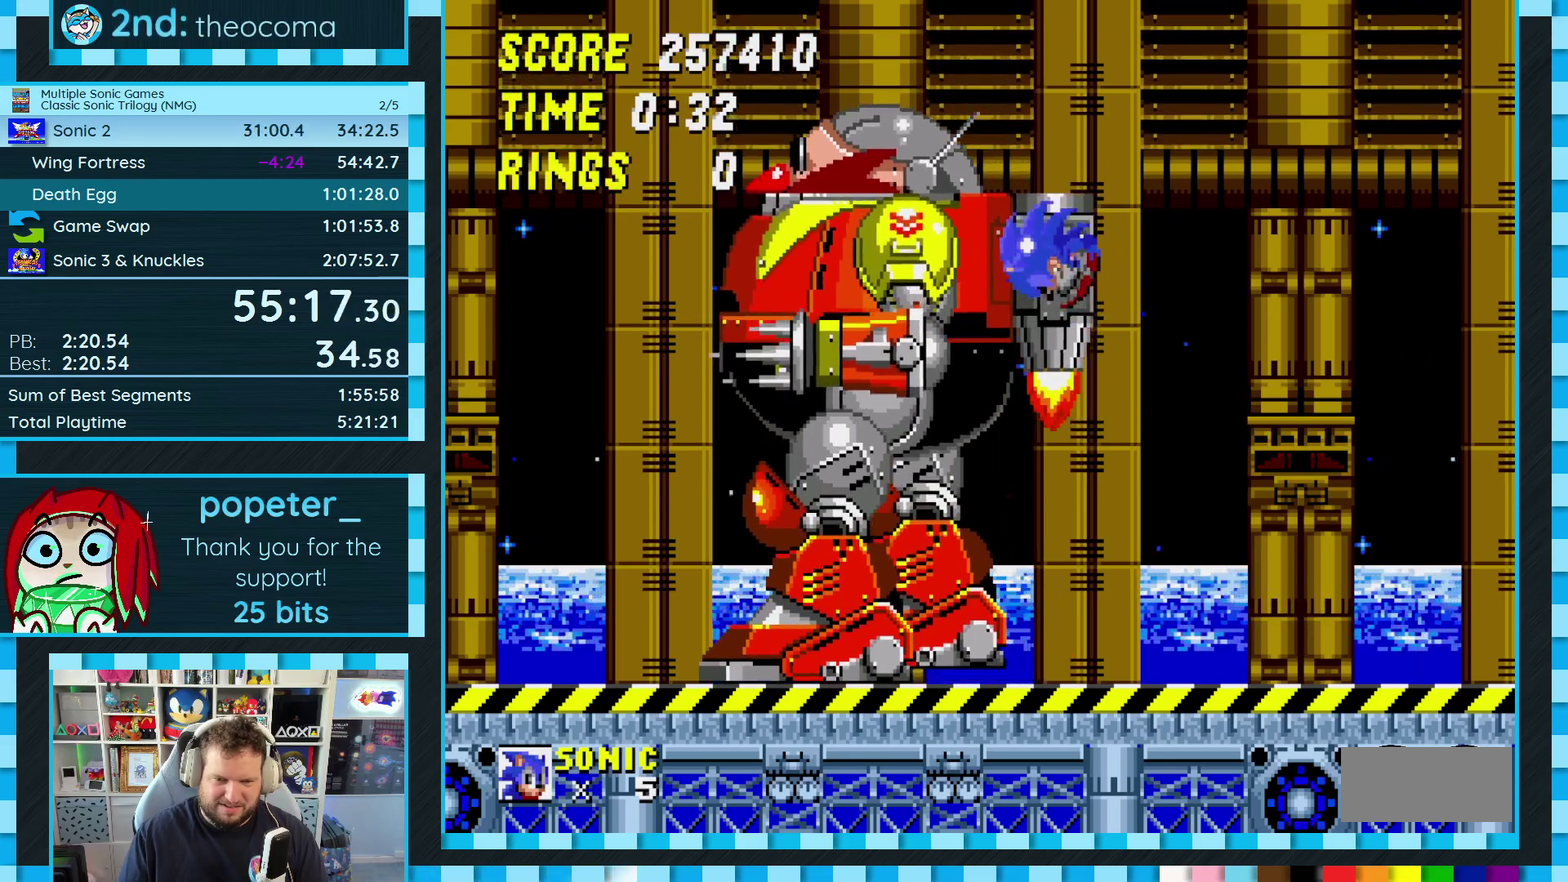
{"buttons": ["DPAD_LEFT"], "events": [[33, "DPAD_LEFT", "up"], [117, "A", "up"], [417, "DPAD_LEFT", "down"]]}
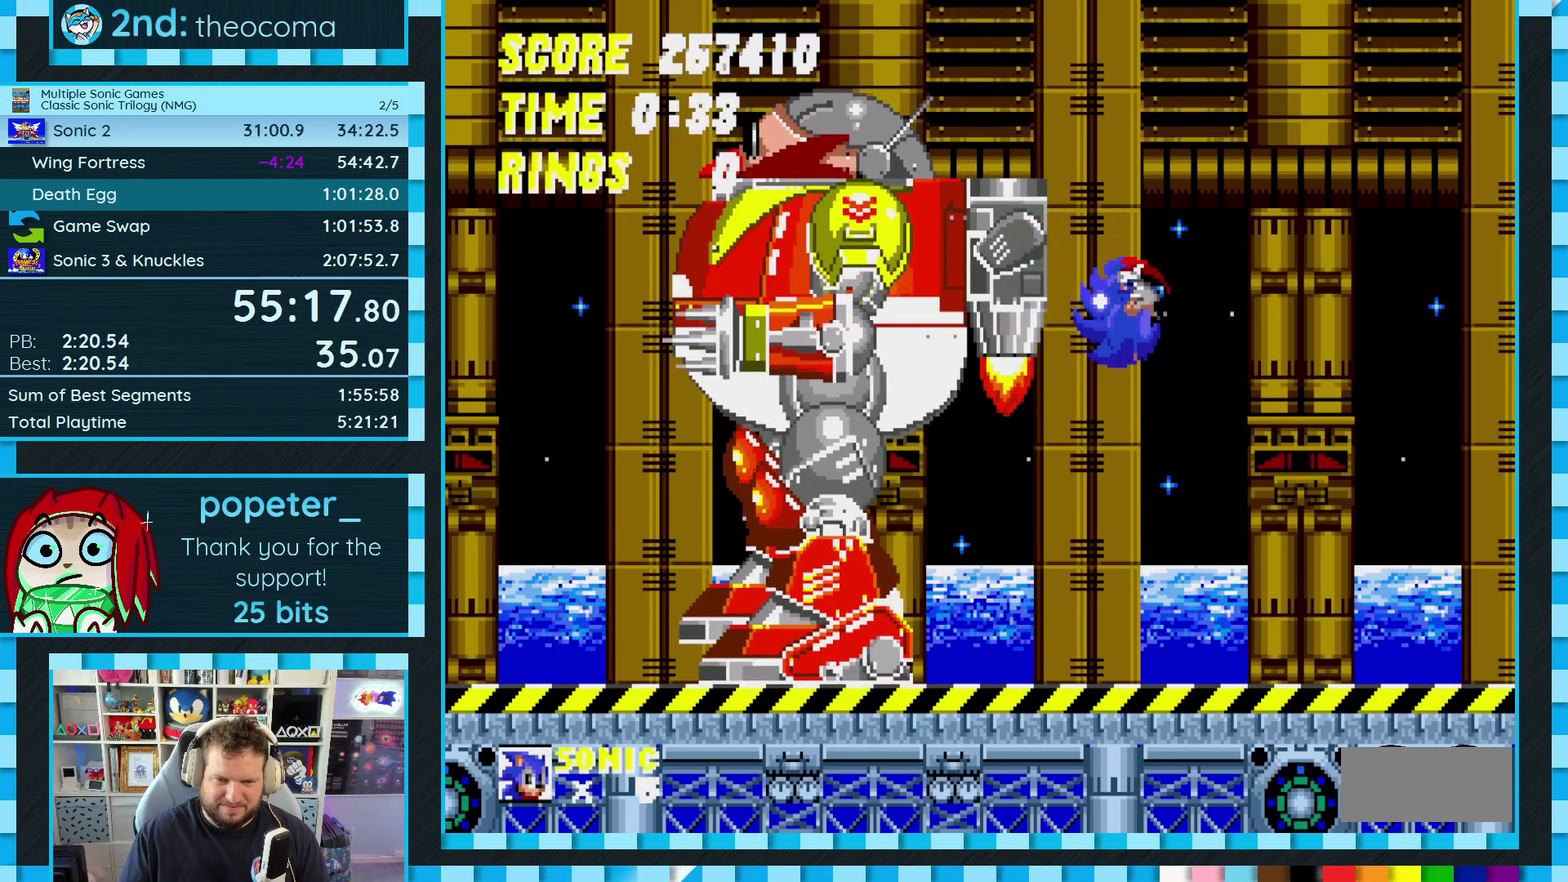
{"buttons": [], "events": [[450, "DPAD_LEFT", "up"]]}
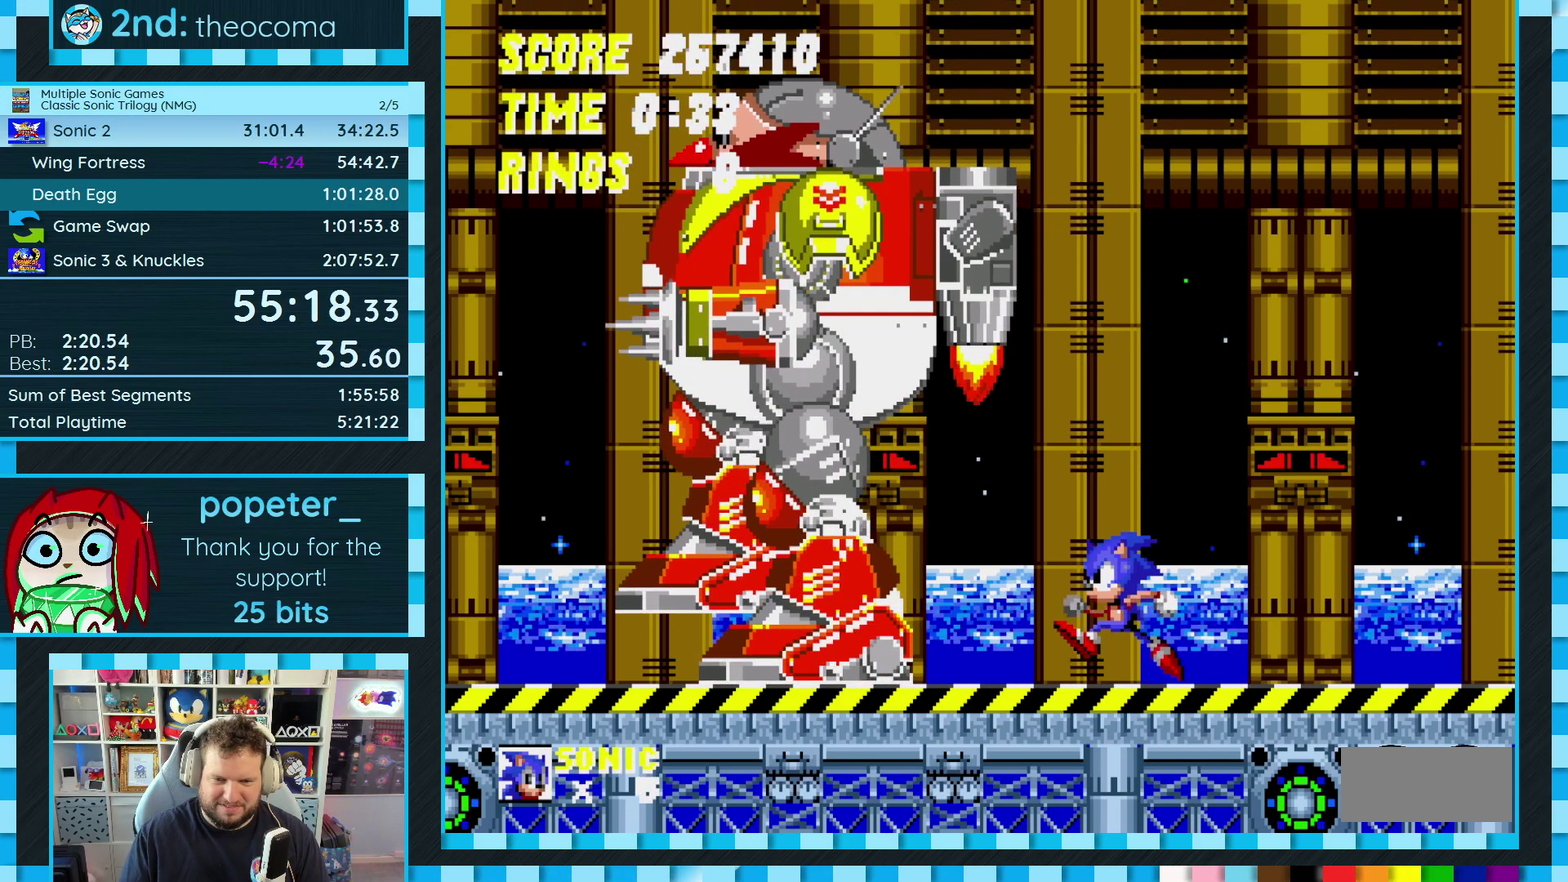
{"buttons": ["A", "DPAD_LEFT"], "events": [[83, "A", "down"], [100, "DPAD_LEFT", "down"]]}
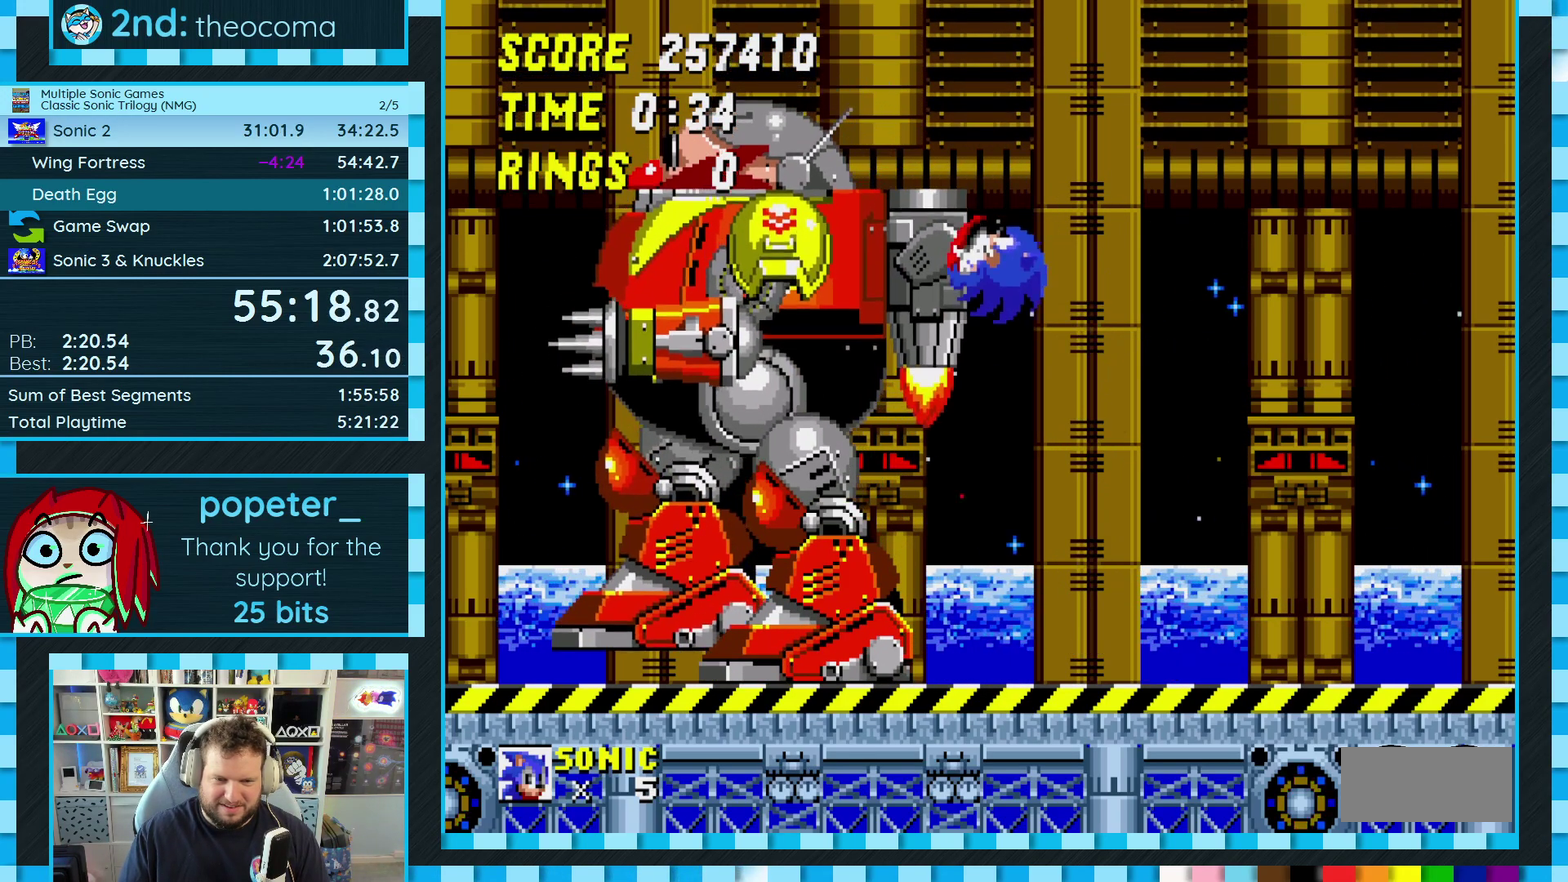
{"buttons": ["DPAD_LEFT"], "events": [[200, "DPAD_LEFT", "up"], [250, "A", "up"], [483, "DPAD_LEFT", "down"]]}
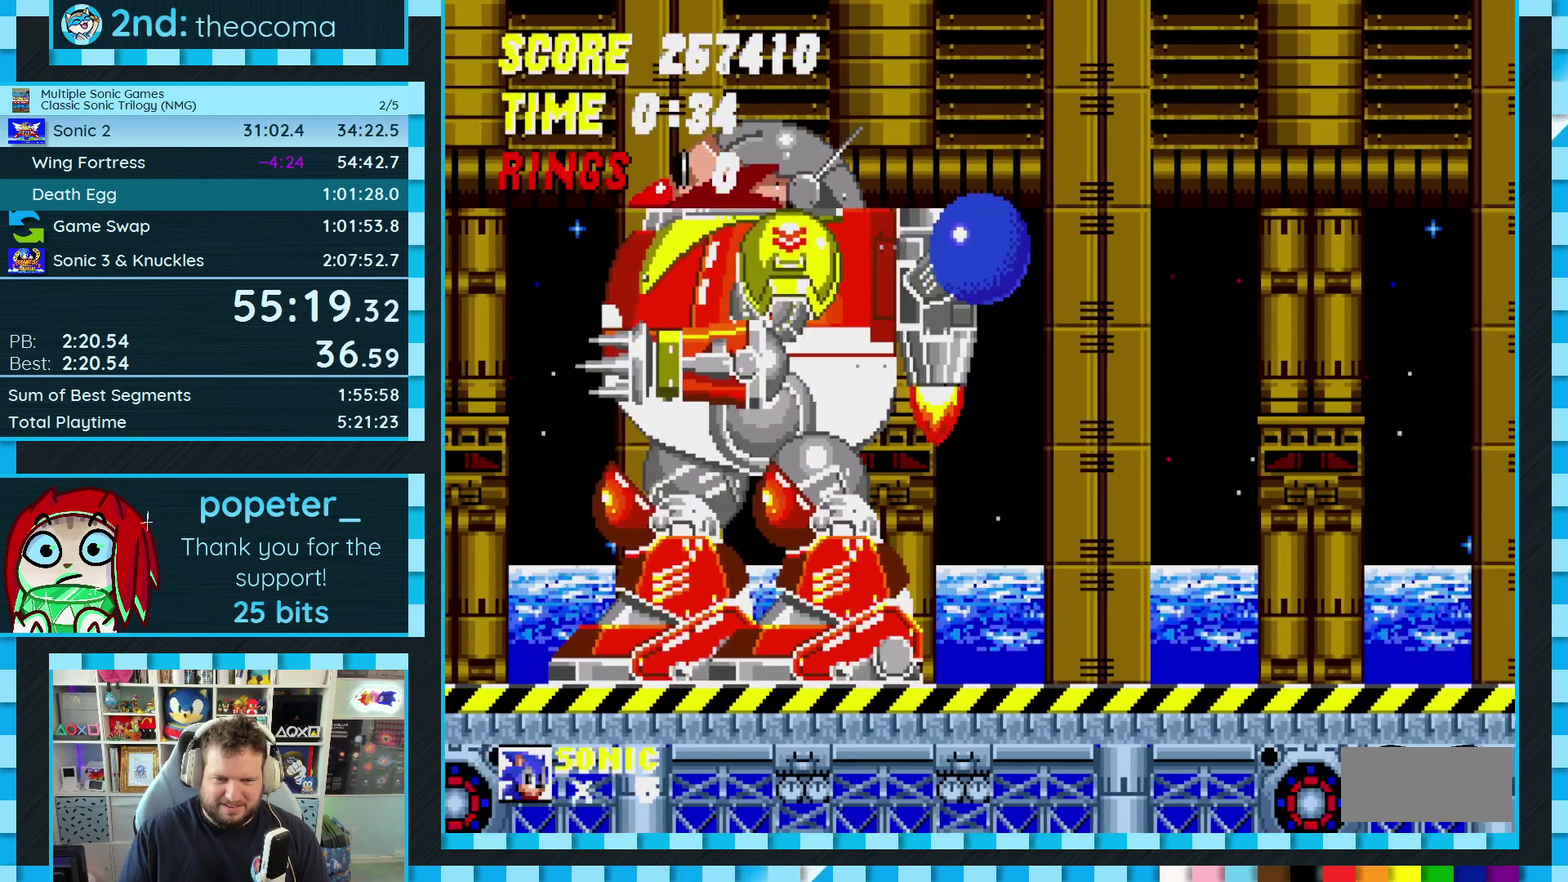
{"buttons": ["DPAD_LEFT"], "events": []}
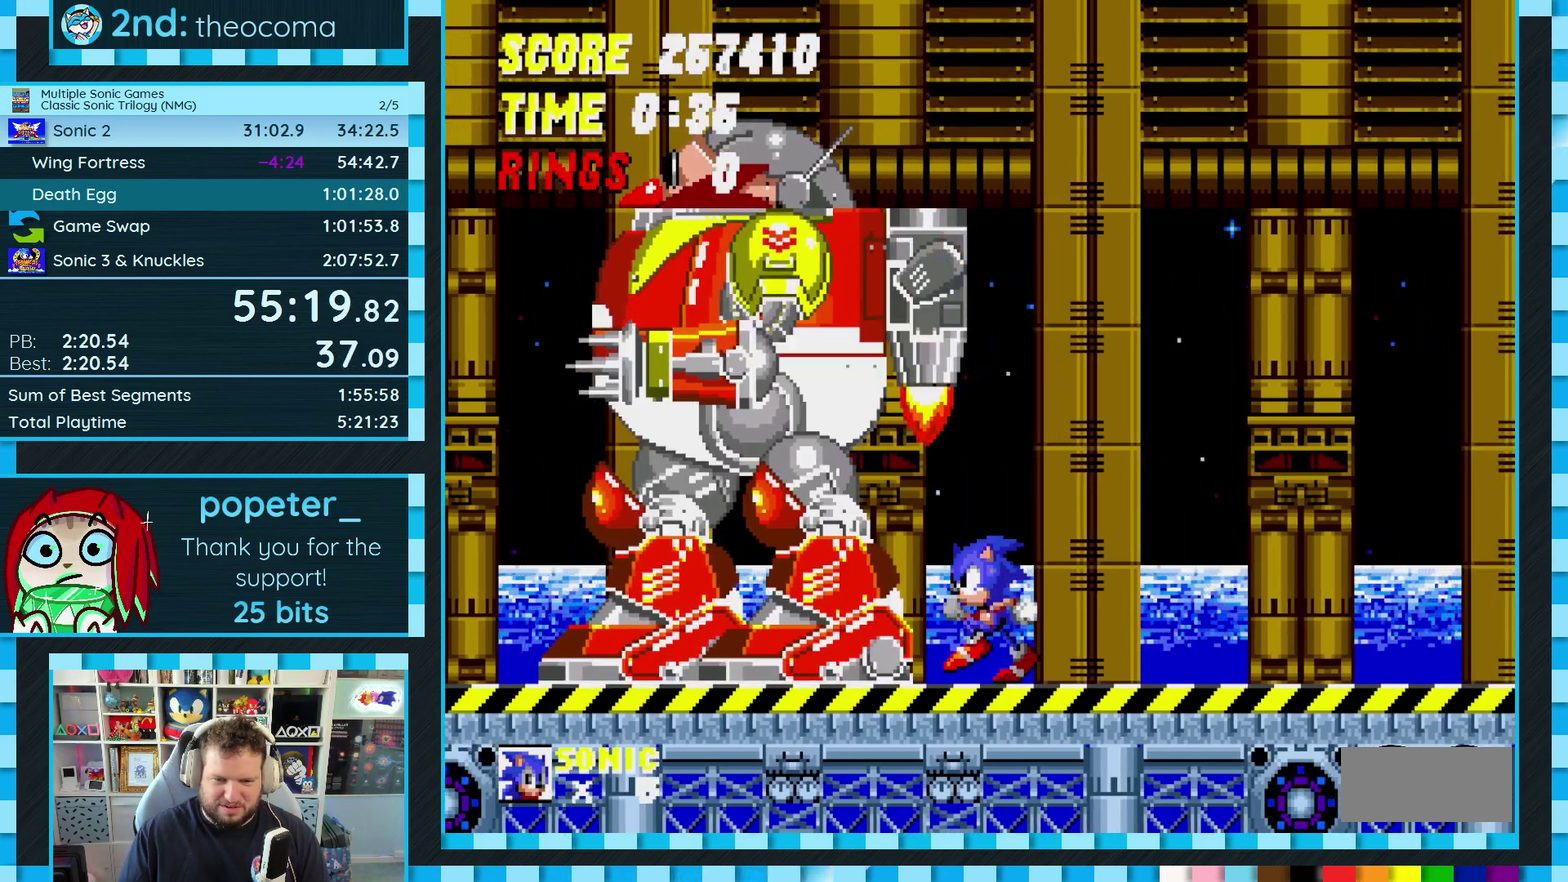
{"buttons": [], "events": [[17, "DPAD_LEFT", "up"]]}
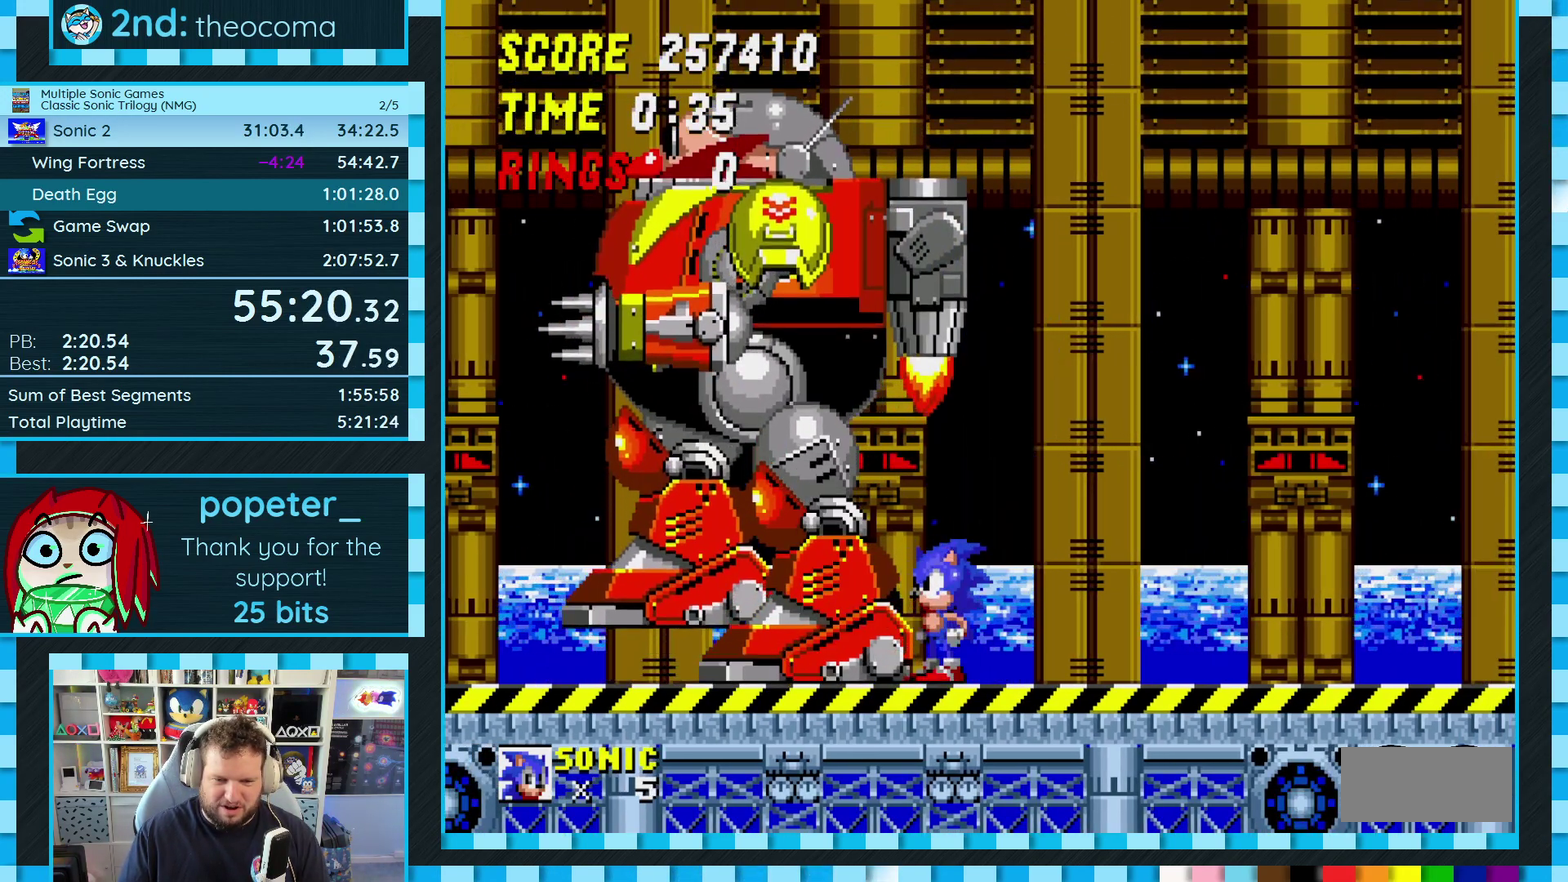
{"buttons": [], "events": [[67, "DPAD_RIGHT", "down"], [117, "DPAD_RIGHT", "up"]]}
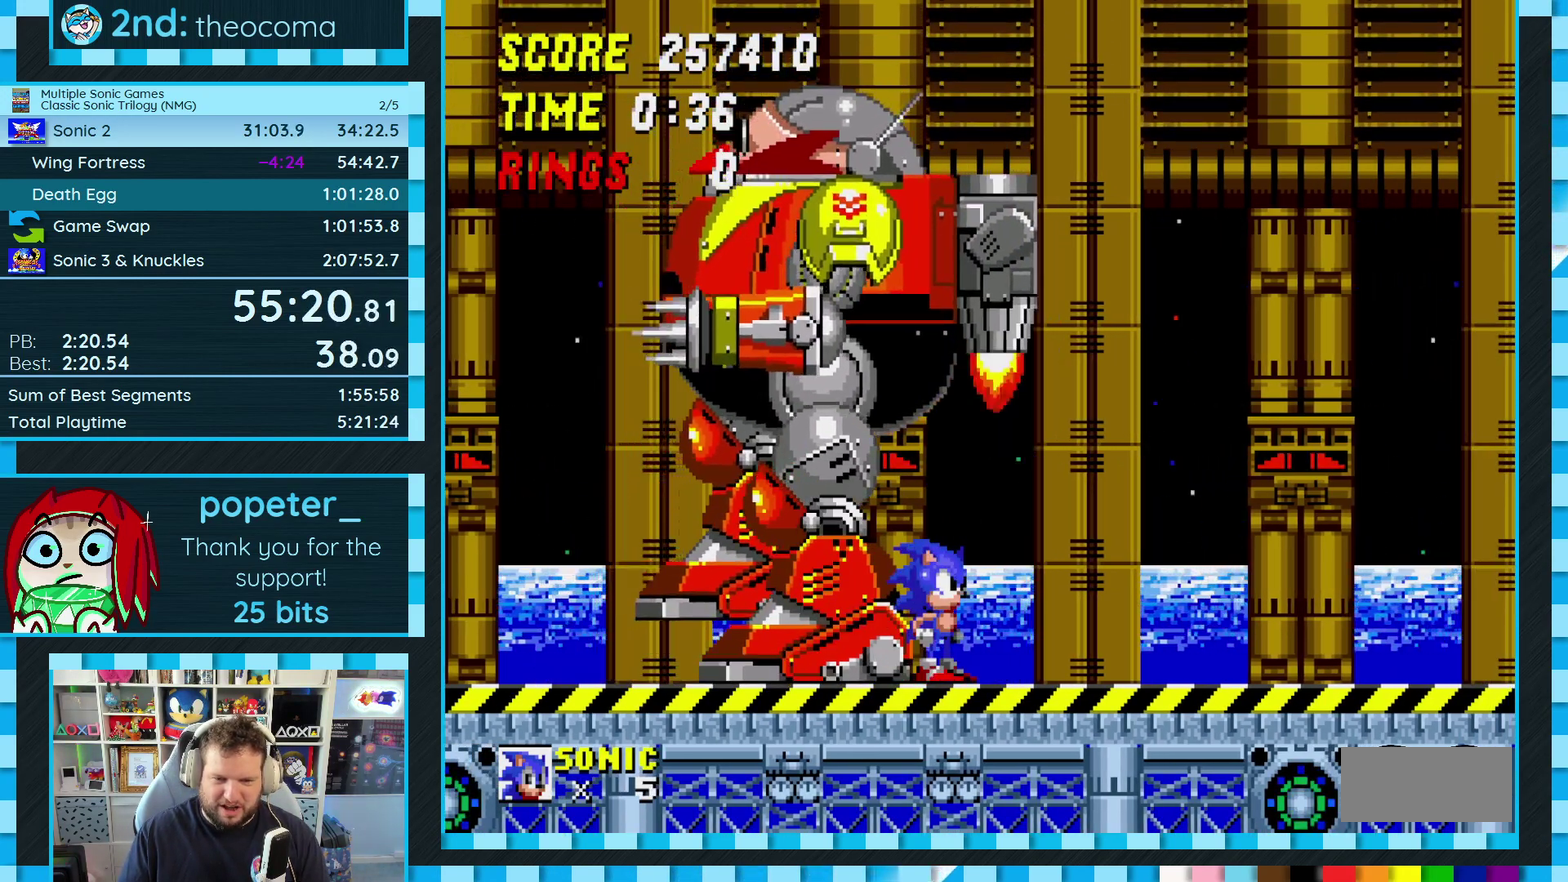
{"buttons": [], "events": [[17, "DPAD_LEFT", "down"], [100, "DPAD_LEFT", "up"], [317, "A", "down"], [467, "A", "up"]]}
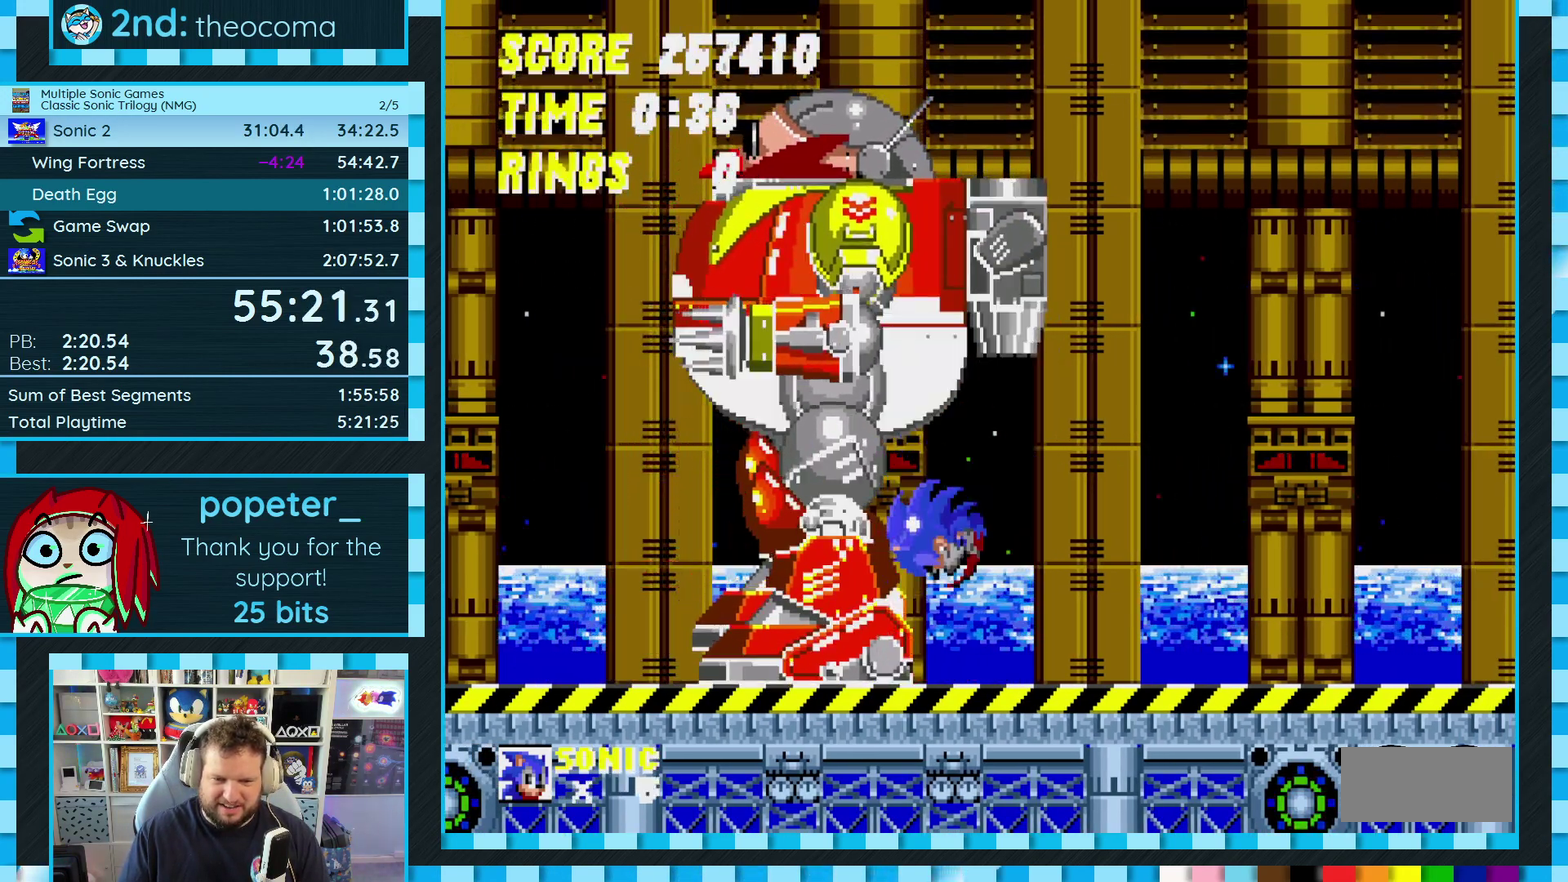
{"buttons": [], "events": []}
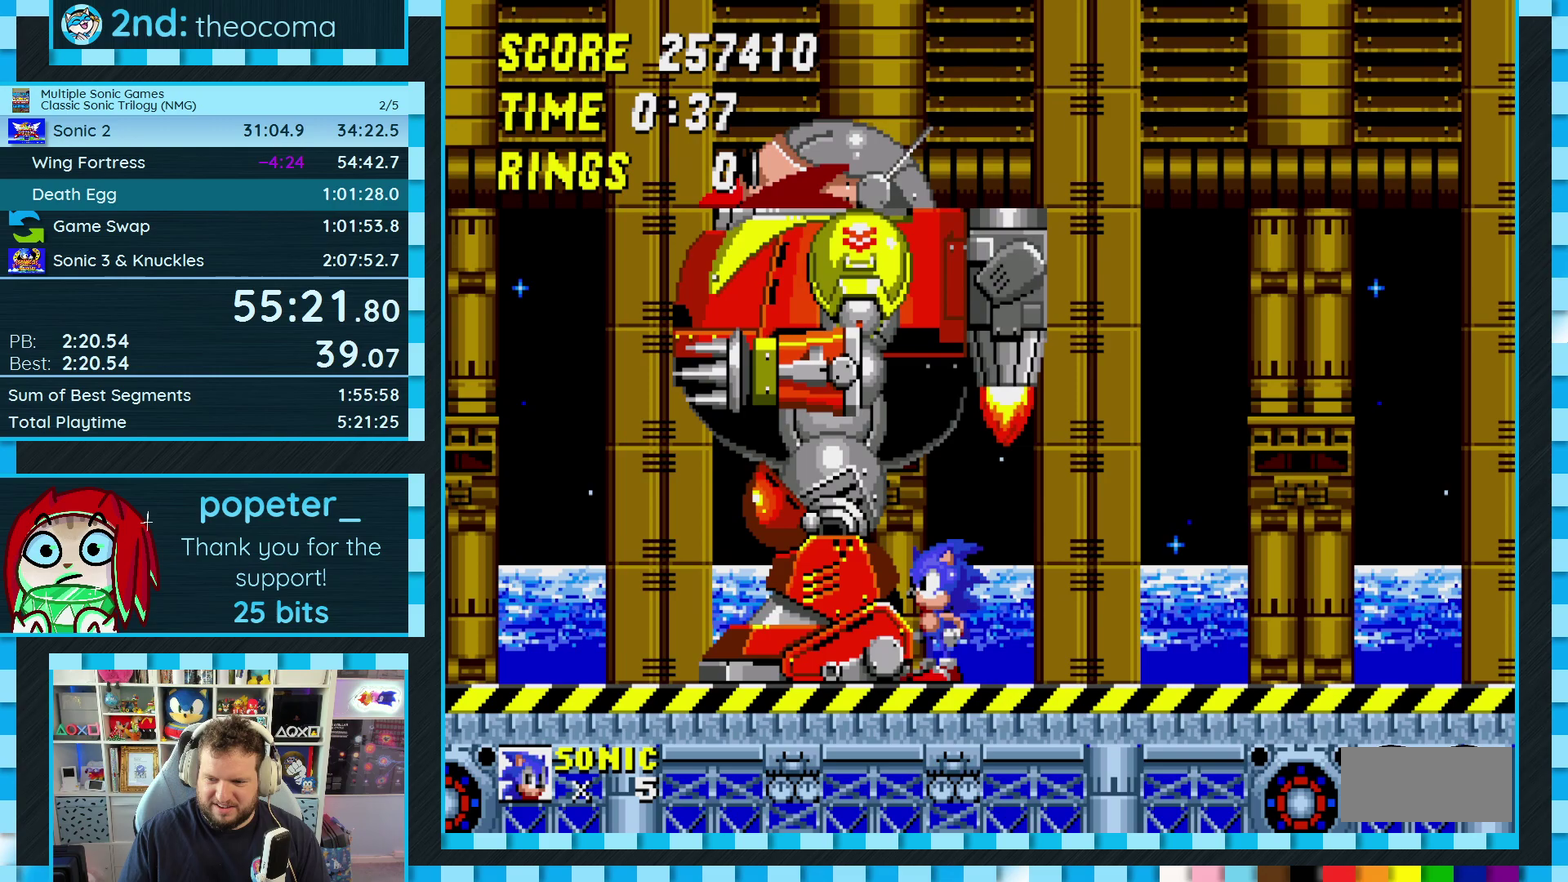
{"buttons": [], "events": [[133, "A", "down"], [267, "A", "up"]]}
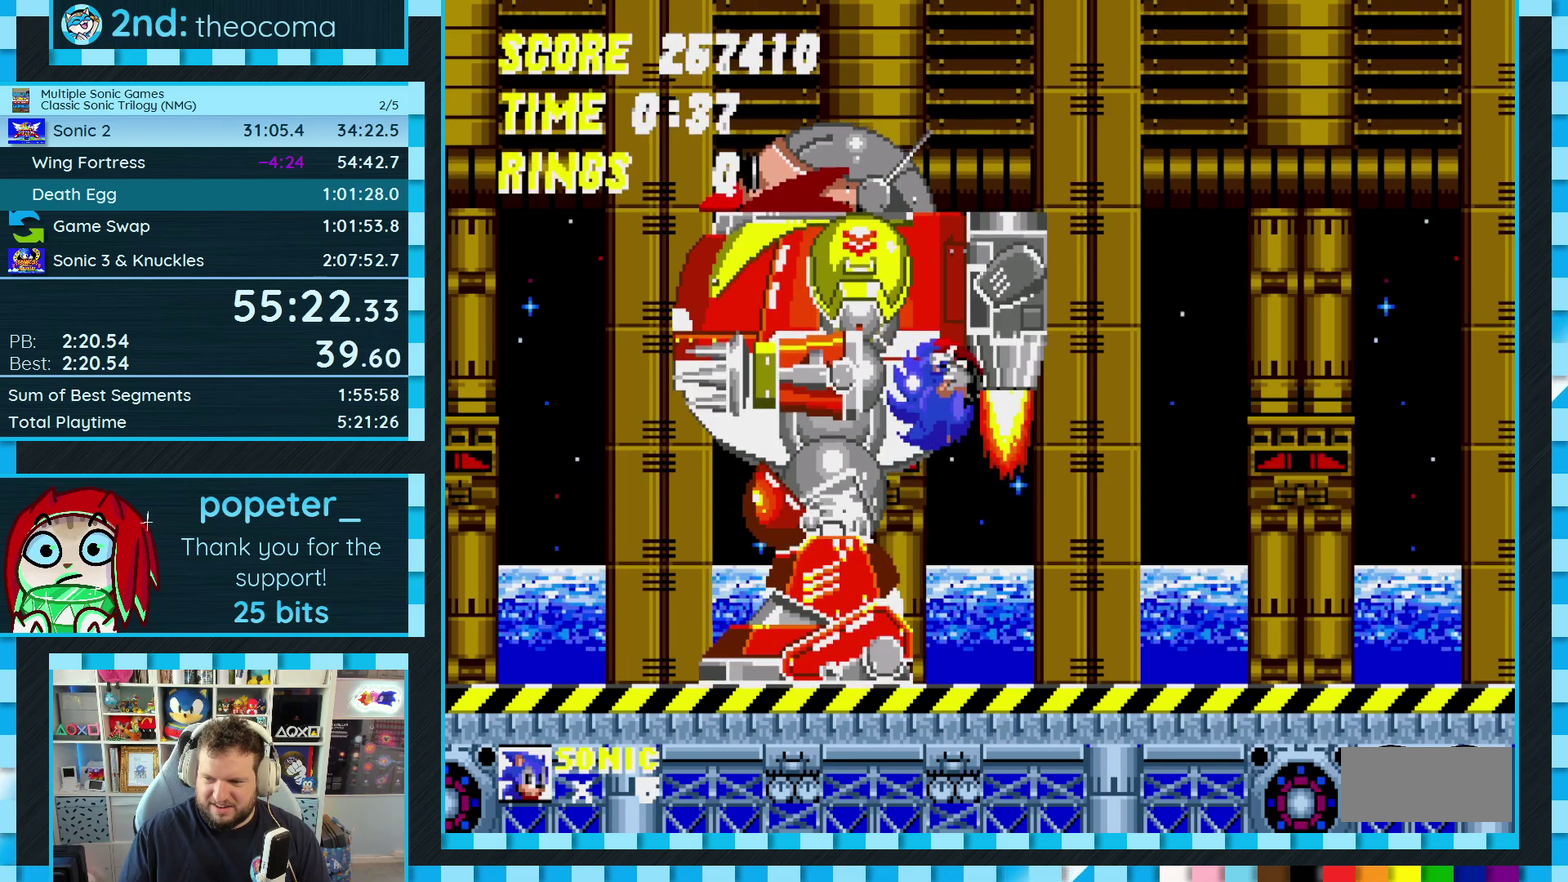
{"buttons": ["A", "B", "C"], "events": [[450, "C", "down"], [467, "B", "down"], [483, "A", "down"]]}
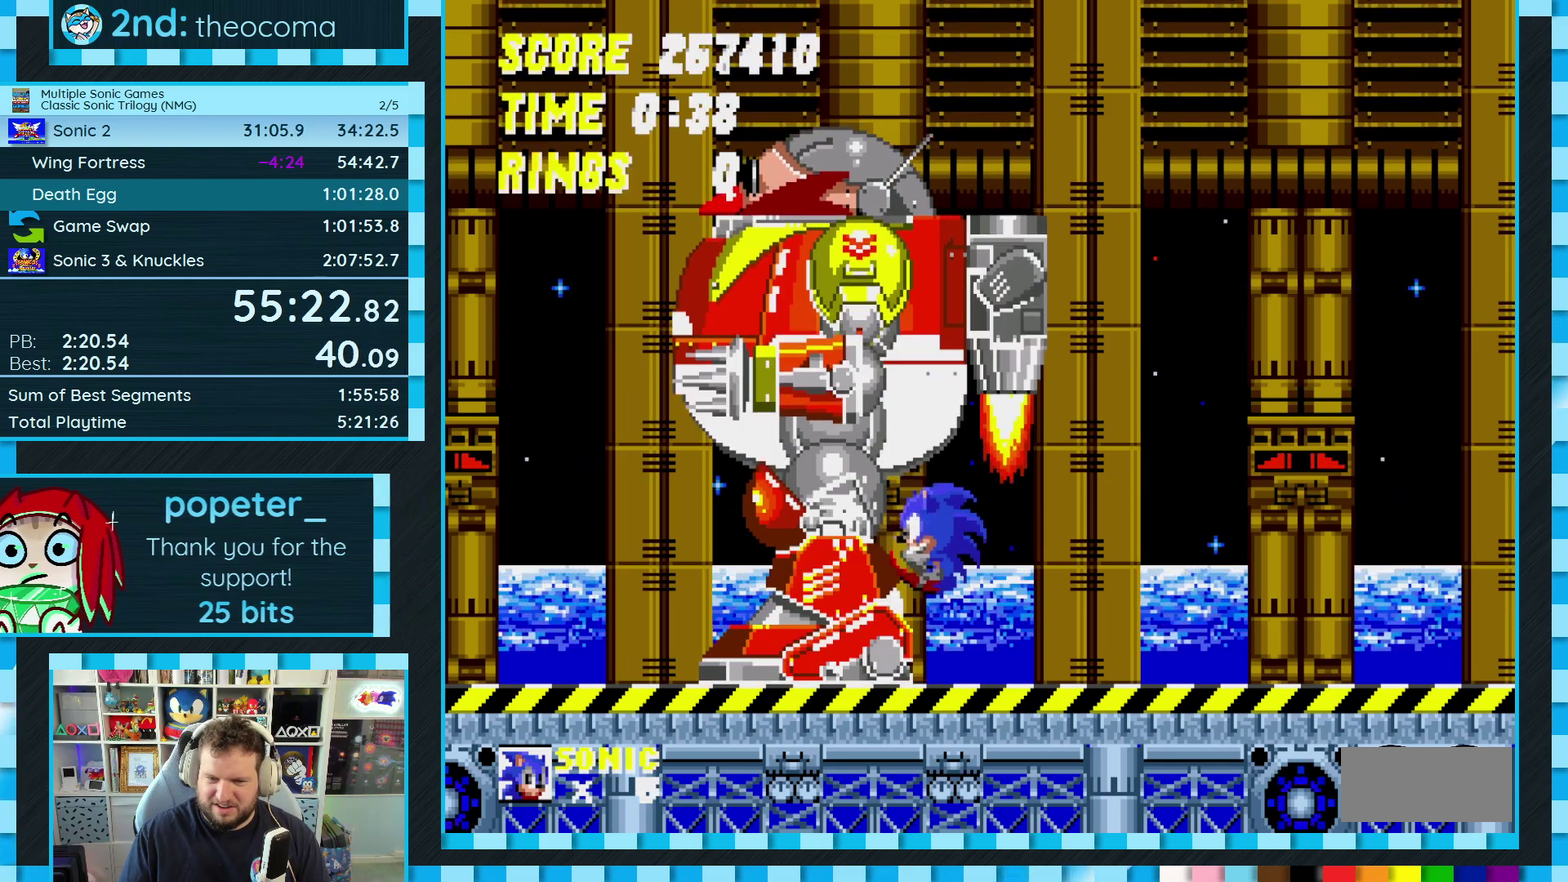
{"buttons": [], "events": [[417, "A", "up"], [433, "B", "up"], [433, "C", "up"]]}
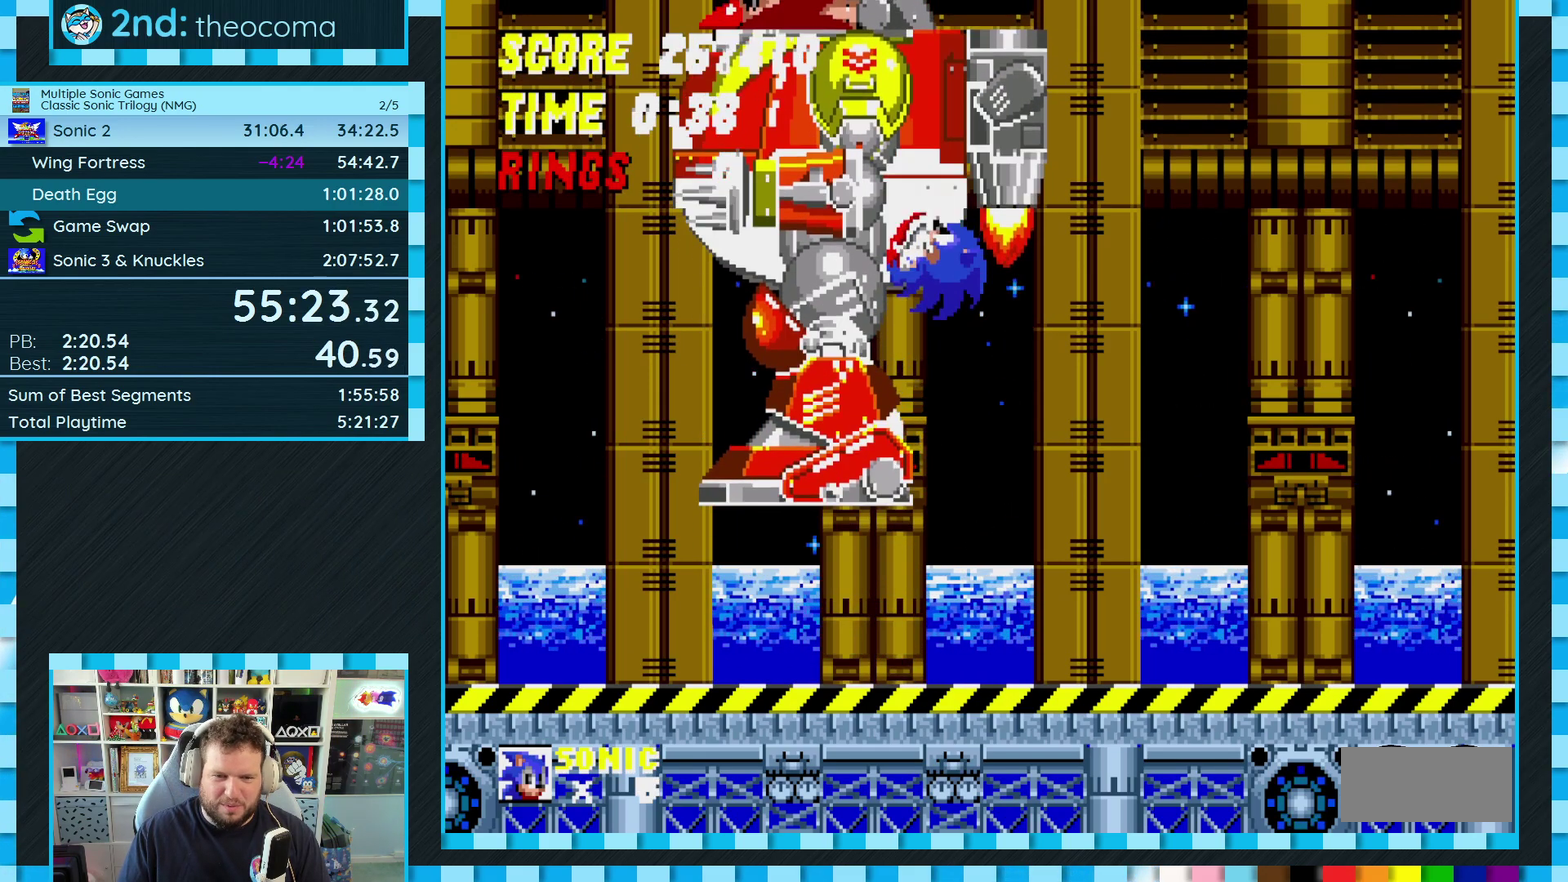
{"buttons": ["DPAD_RIGHT"], "events": [[483, "DPAD_RIGHT", "down"]]}